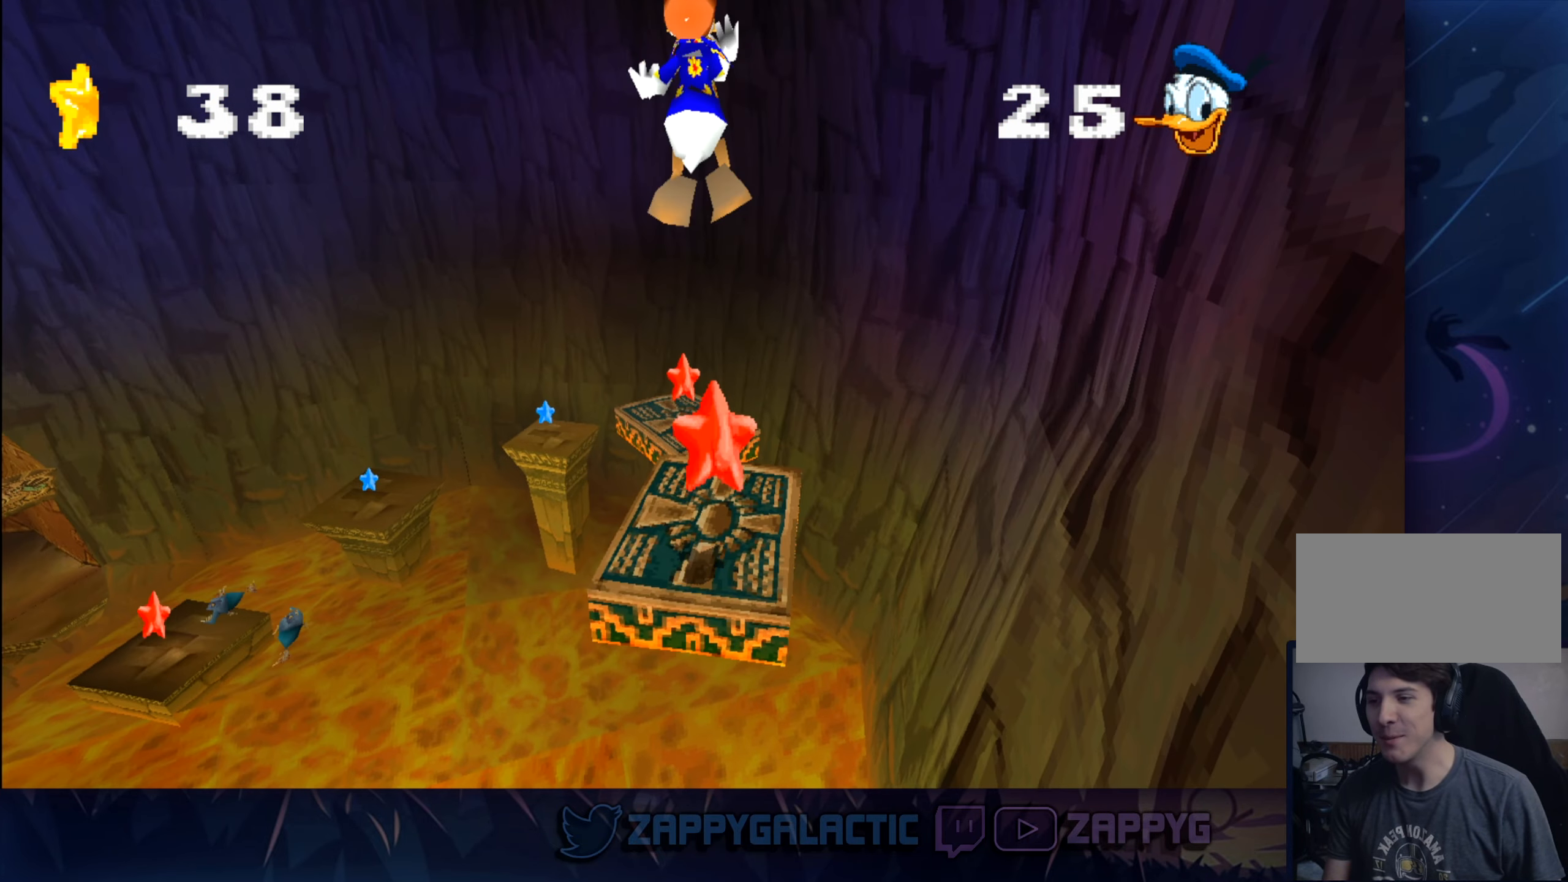
Gameplay with a controller (PlayStation layout); each line is a JSON object with the inputs held at the frame after it. "events" lists button and stick changes between this image and that frame as [ms after this image, input, new state], when the widget could be followed in between. Not read: L2 R2.
{"buttons": [], "left_stick": "up", "right_stick": "center", "events": [[100, "left_stick", "up"]]}
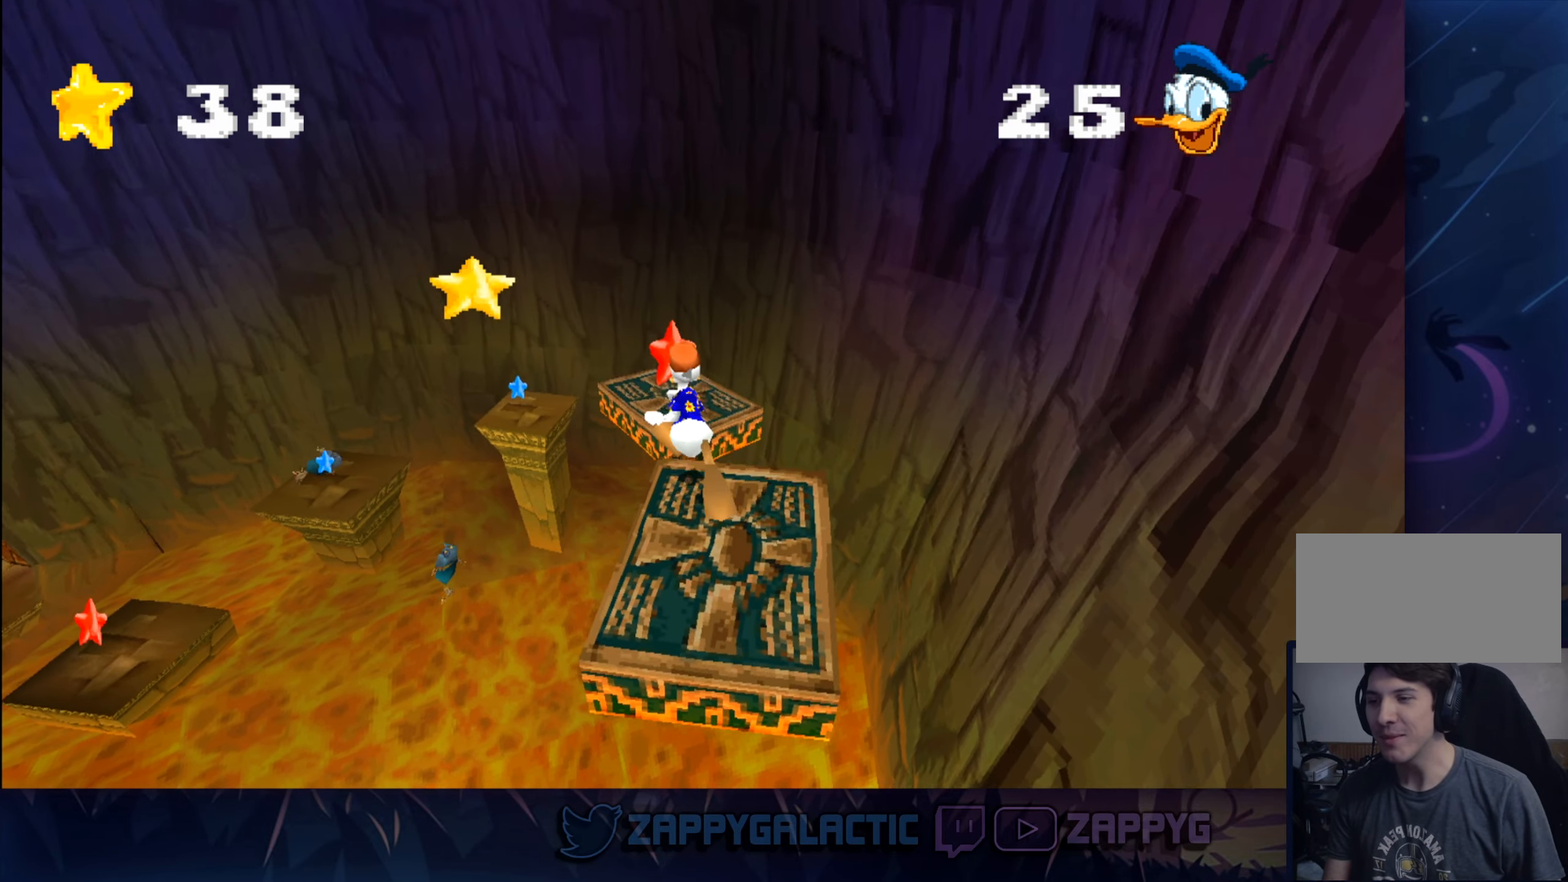
{"buttons": [], "left_stick": "up", "right_stick": "center", "events": [[34, "CROSS", "down"], [284, "CROSS", "up"]]}
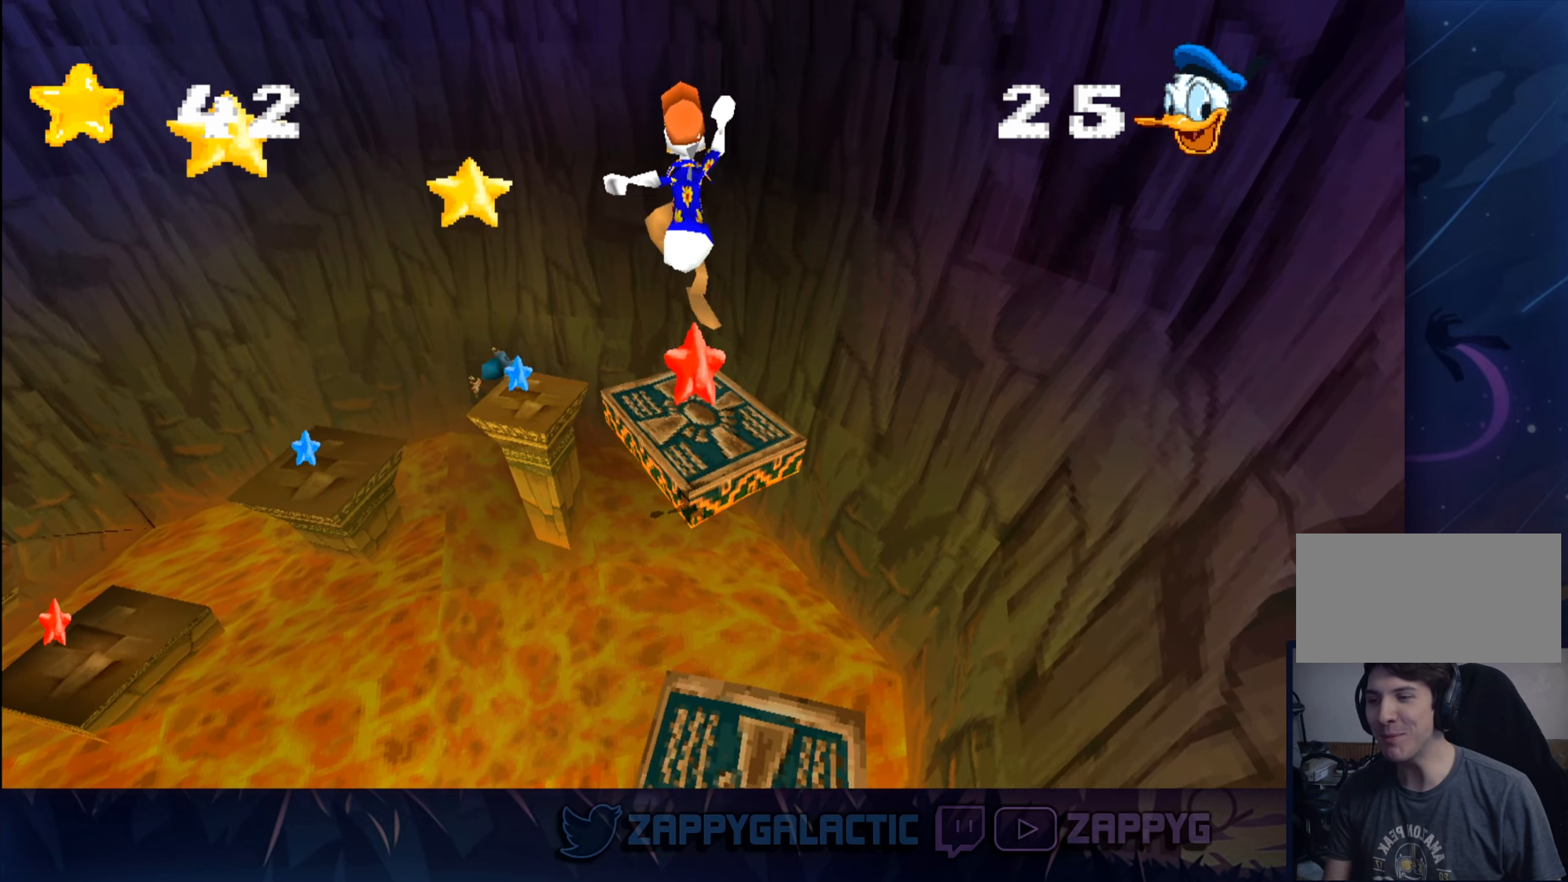
{"buttons": ["CROSS"], "left_stick": "up-left", "right_stick": "center", "events": [[417, "left_stick", "up-left"], [500, "CROSS", "down"]]}
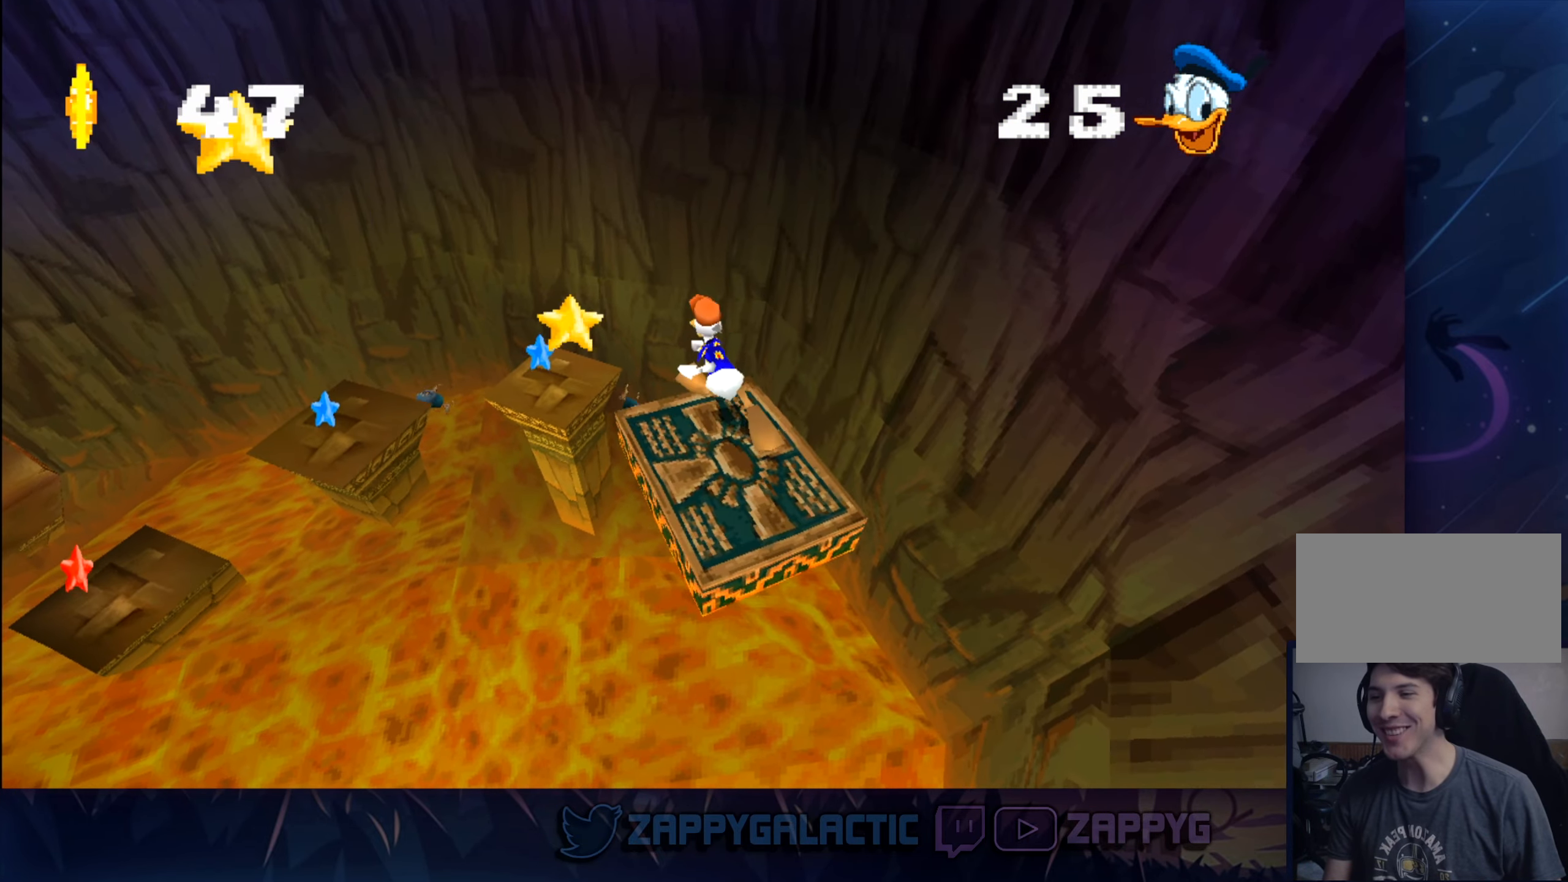
{"buttons": [], "left_stick": "up-left", "right_stick": "center", "events": [[284, "CROSS", "up"]]}
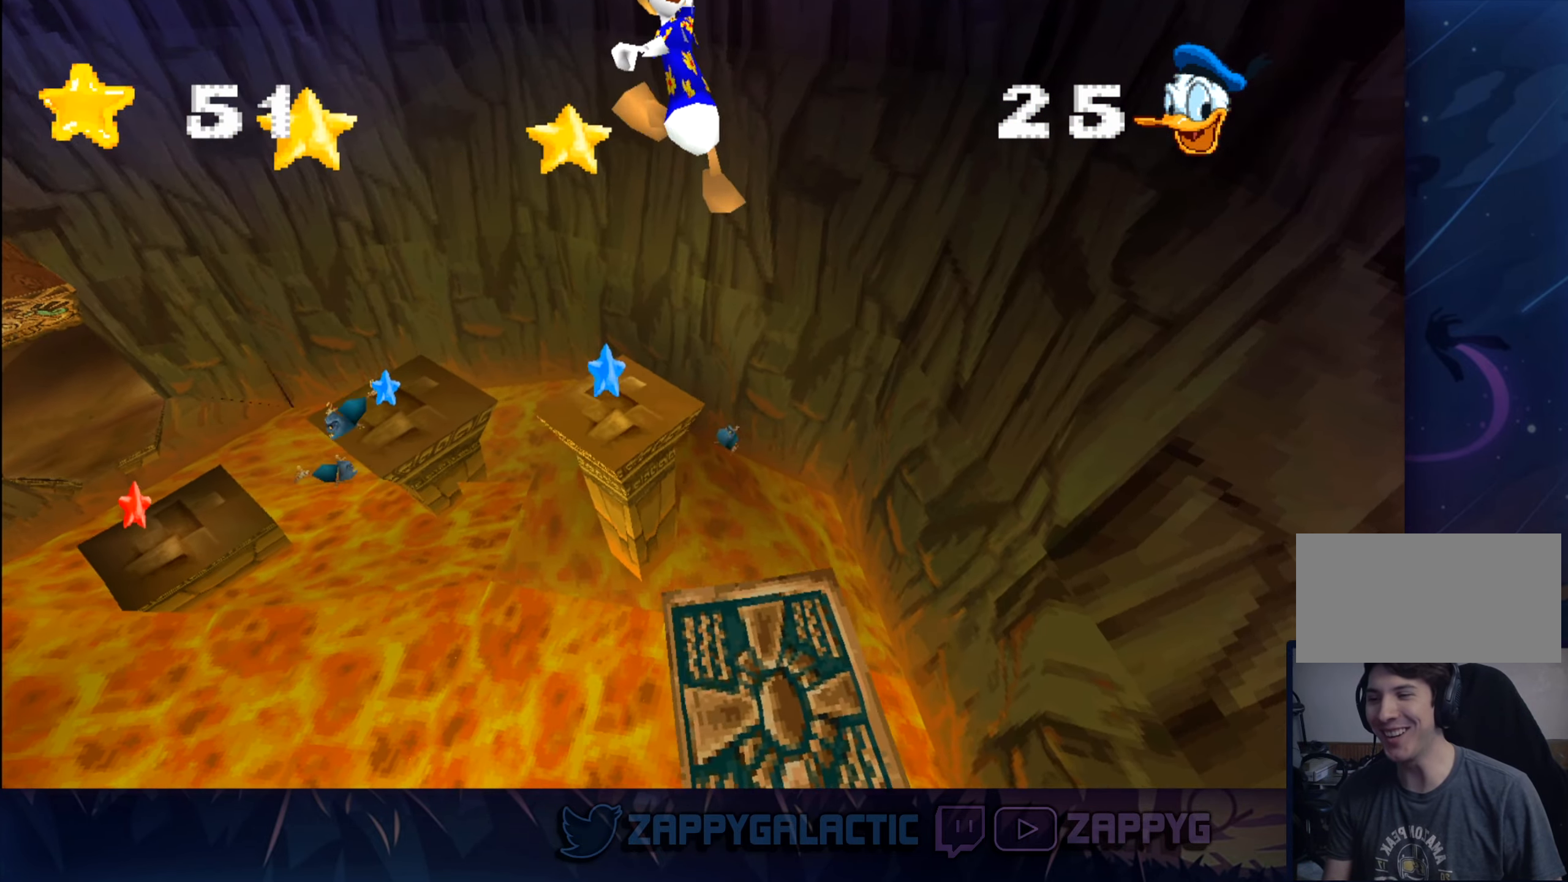
{"buttons": [], "left_stick": "center", "right_stick": "center", "events": [[150, "left_stick", "center"], [300, "left_stick", "up"], [467, "left_stick", "center"]]}
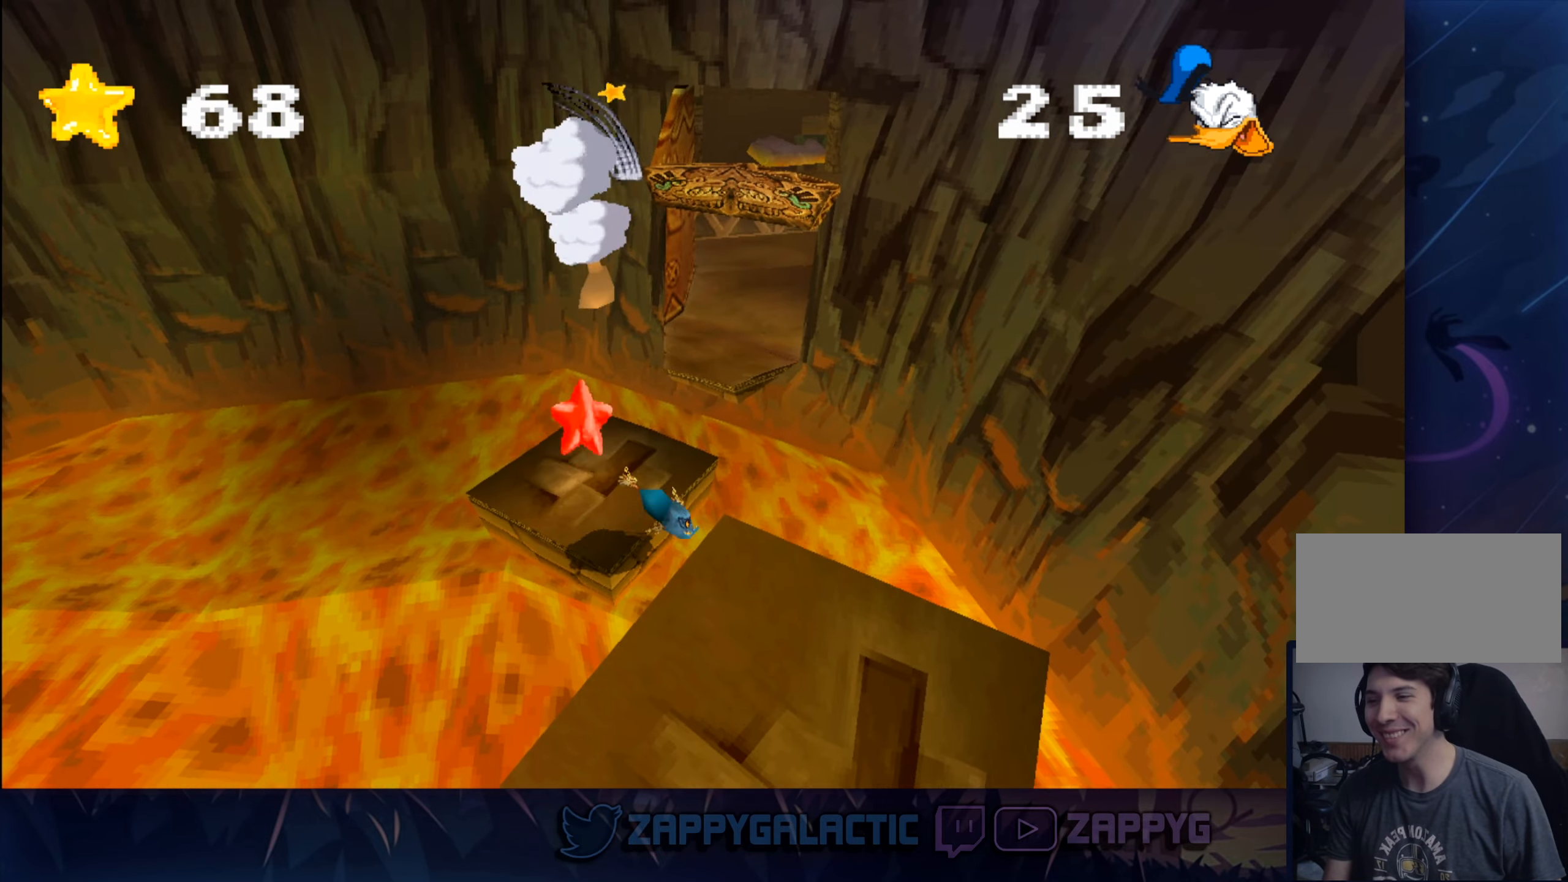
{"buttons": ["CROSS"], "left_stick": "up", "right_stick": "center", "events": [[150, "left_stick", "up-left"], [284, "left_stick", "up"], [500, "CROSS", "down"]]}
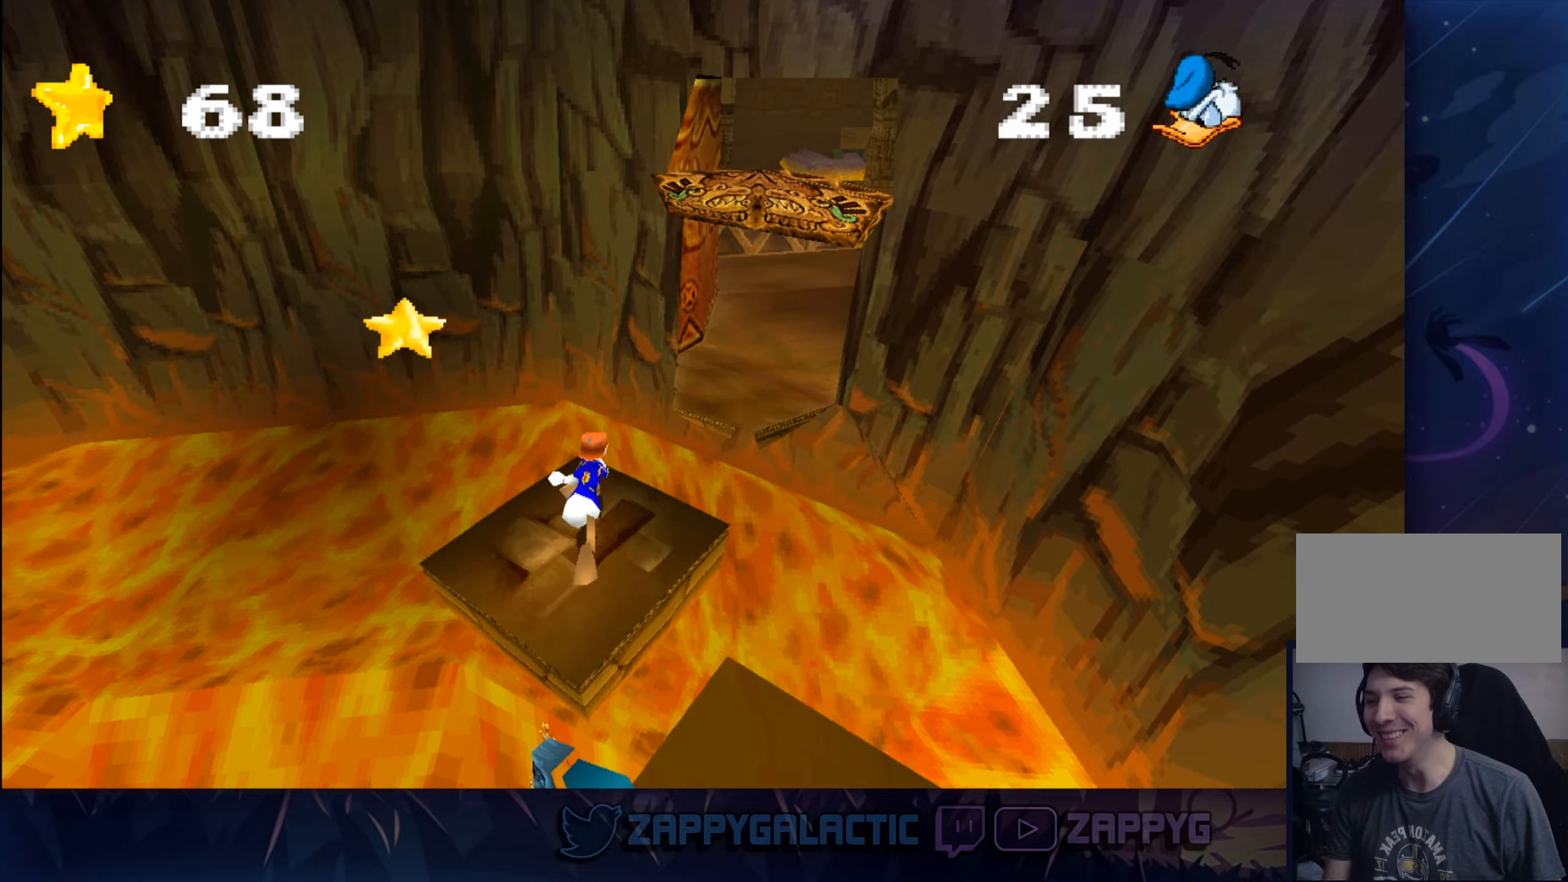
{"buttons": [], "left_stick": "up-right", "right_stick": "center", "events": [[50, "left_stick", "up-right"], [366, "CROSS", "up"]]}
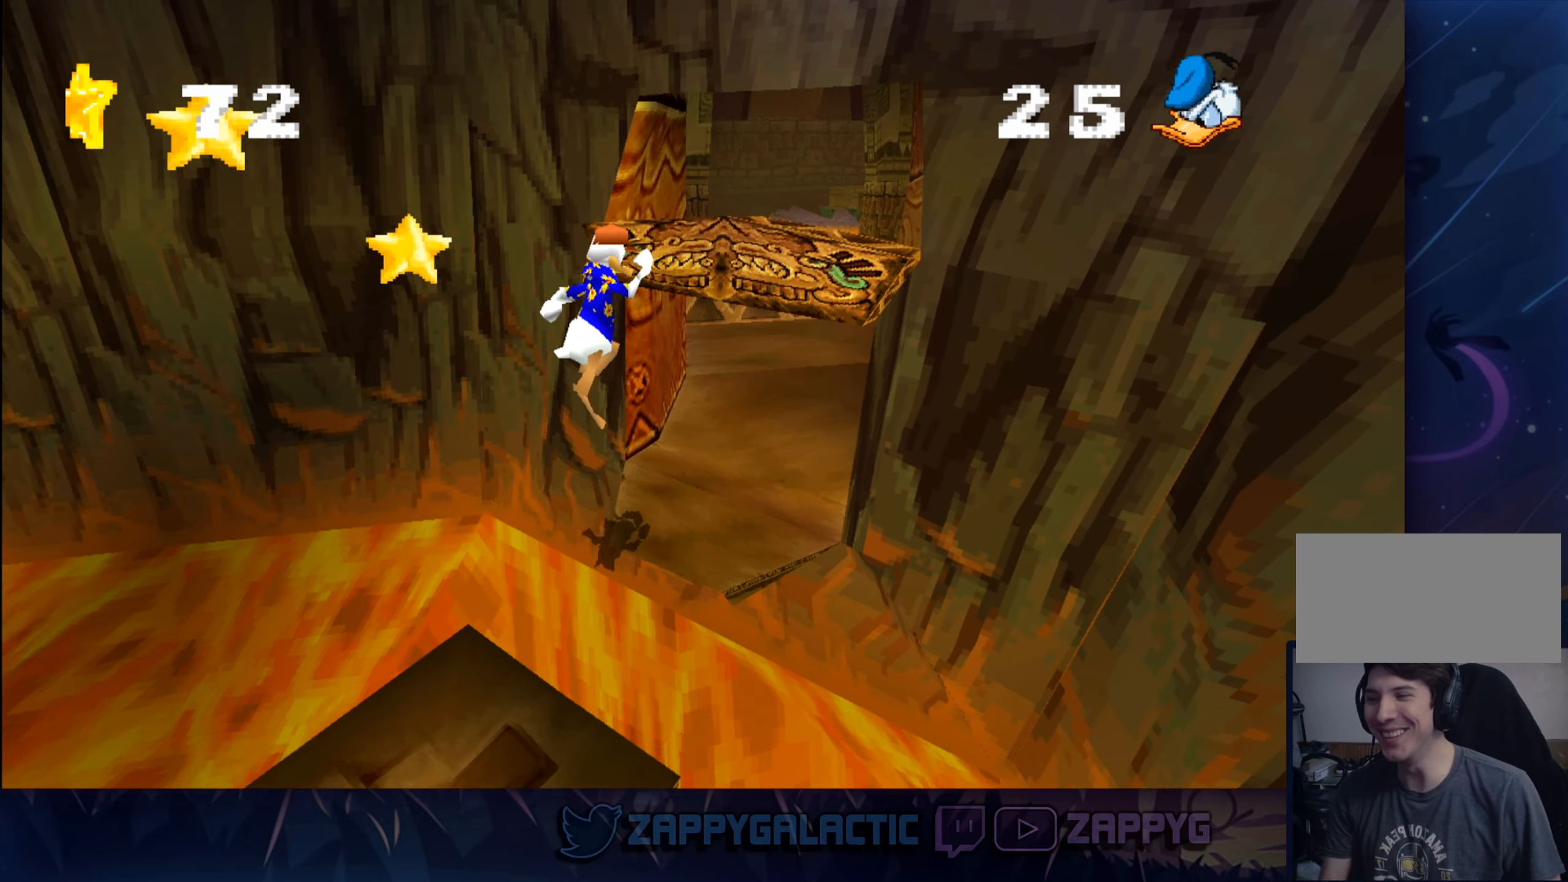
{"buttons": [], "left_stick": "up-right", "right_stick": "center", "events": []}
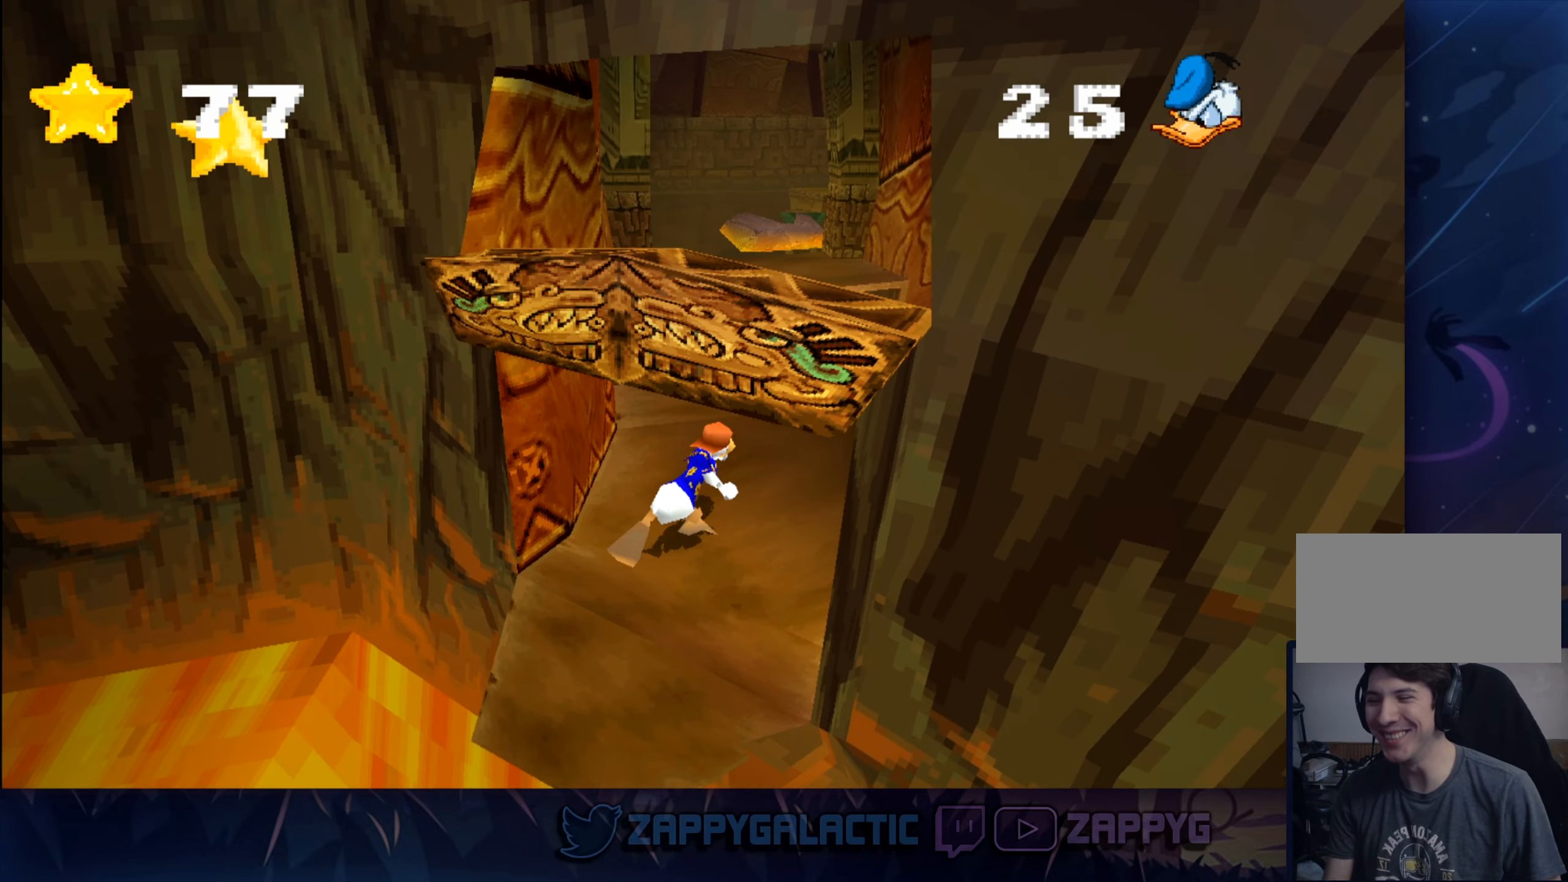
{"buttons": [], "left_stick": "center", "right_stick": "center", "events": [[83, "left_stick", "up"], [333, "left_stick", "center"]]}
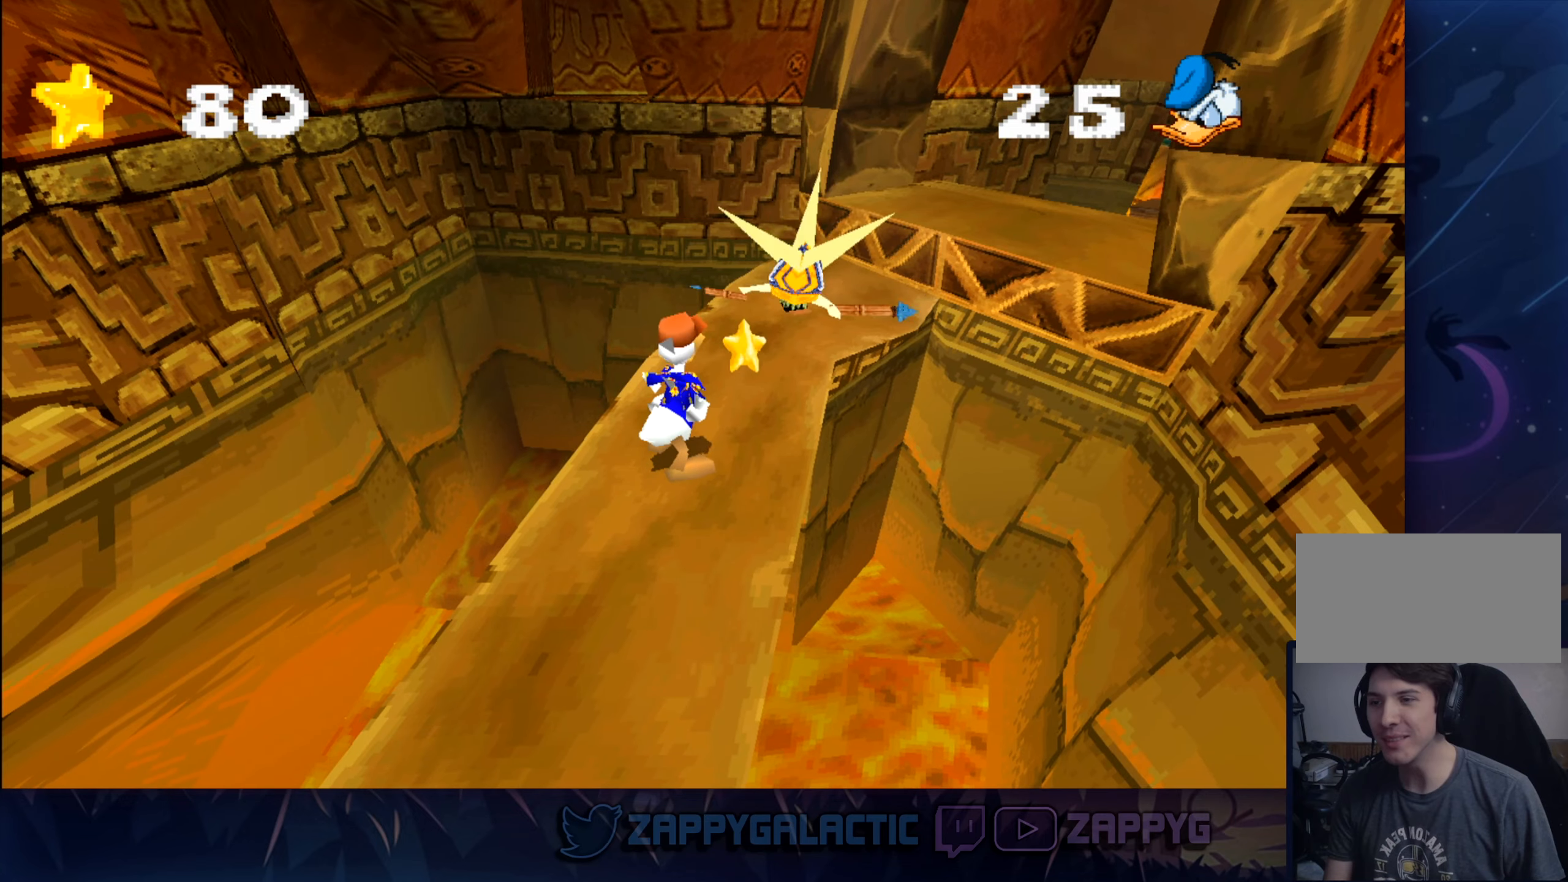
{"buttons": [], "left_stick": "center", "right_stick": "center", "events": [[316, "left_stick", "up-right"], [383, "left_stick", "center"]]}
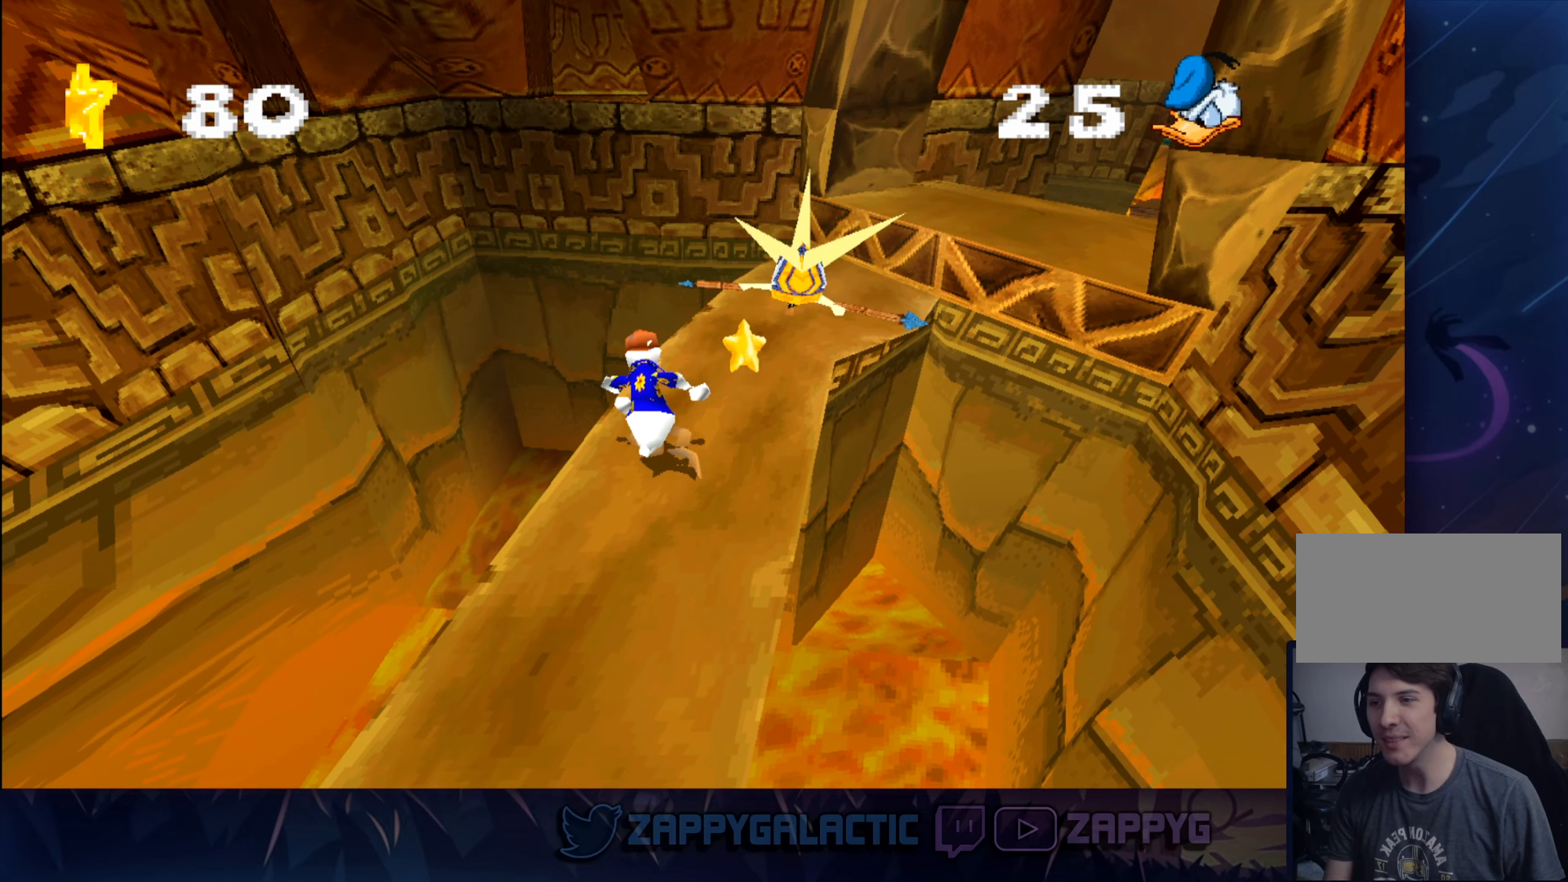
{"buttons": [], "left_stick": "up-right", "right_stick": "center", "events": [[150, "left_stick", "up-right"], [366, "CROSS", "down"], [483, "CROSS", "up"]]}
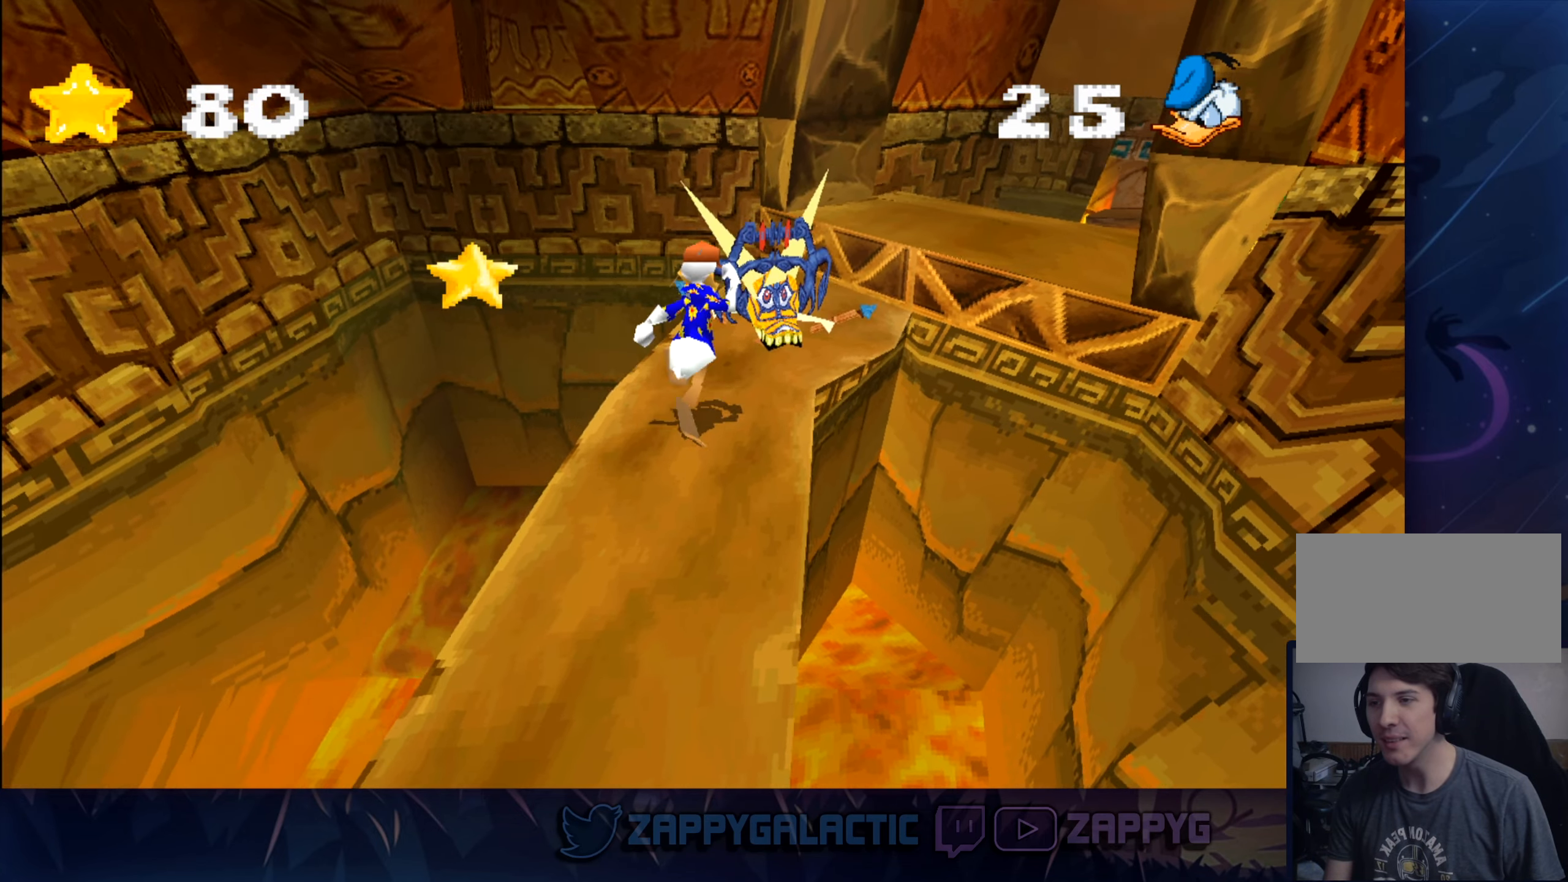
{"buttons": ["SQUARE"], "left_stick": "center", "right_stick": "center", "events": [[66, "SQUARE", "down"], [133, "SQUARE", "up"], [200, "SQUARE", "down"], [216, "left_stick", "center"], [316, "SQUARE", "up"], [366, "SQUARE", "down"]]}
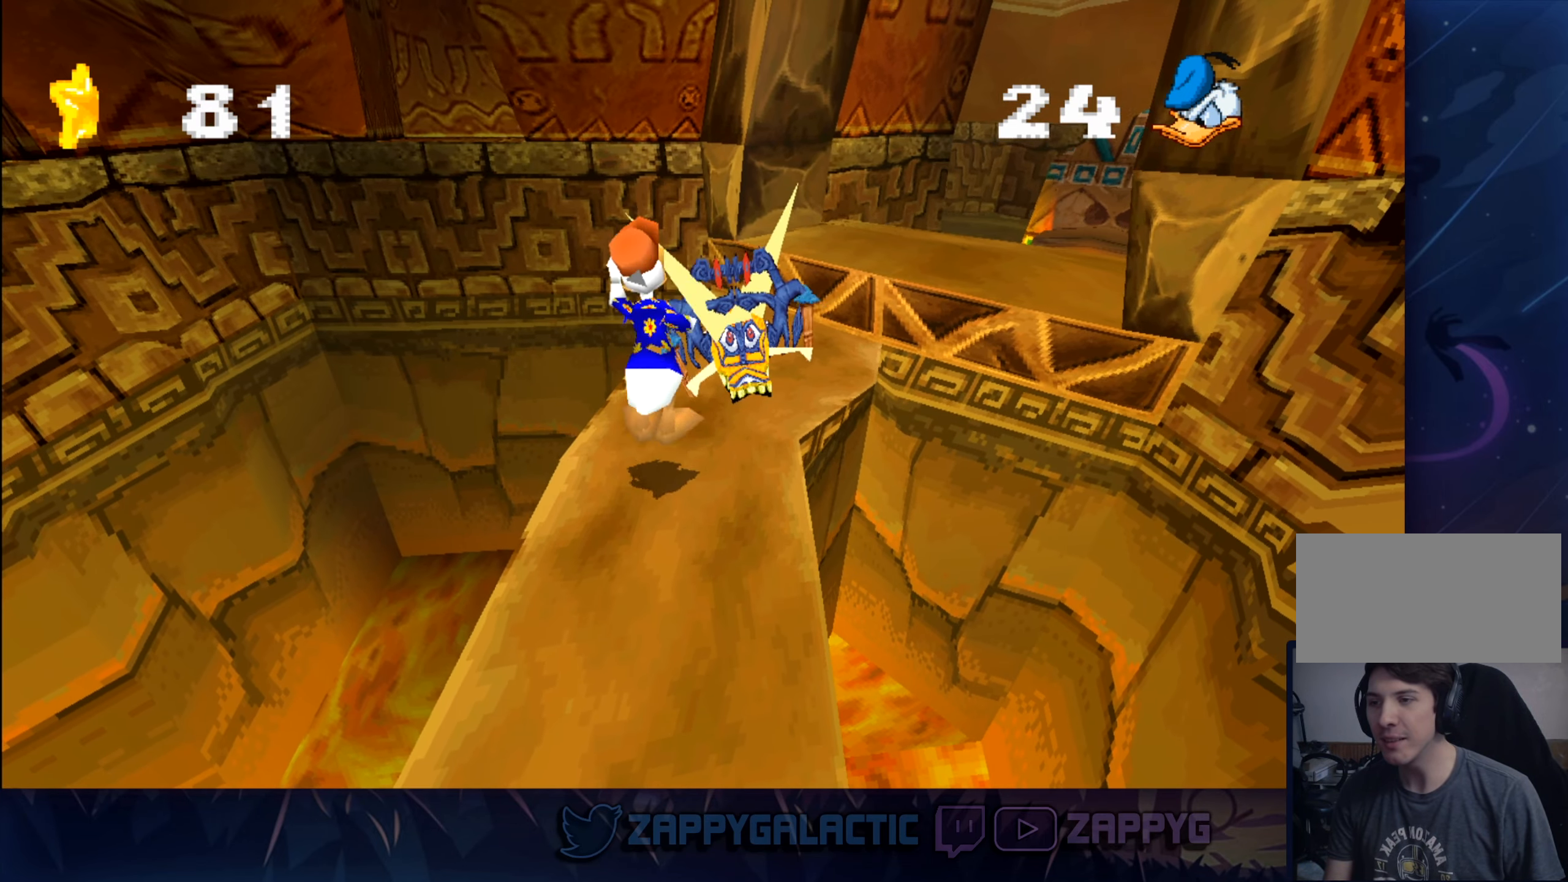
{"buttons": [], "left_stick": "center", "right_stick": "center", "events": [[16, "SQUARE", "up"]]}
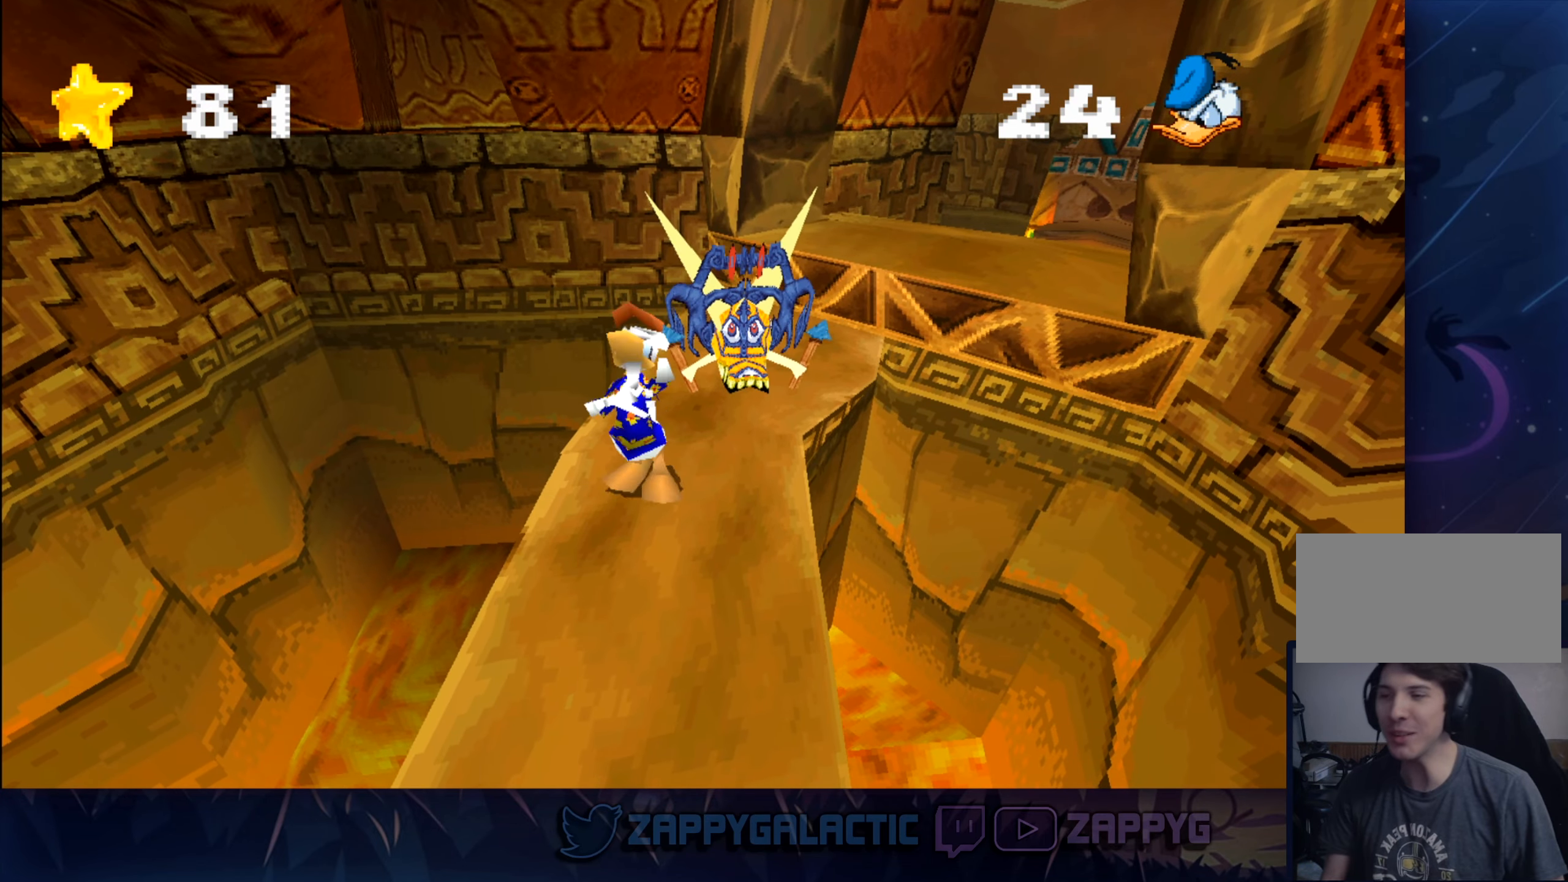
{"buttons": [], "left_stick": "center", "right_stick": "center", "events": []}
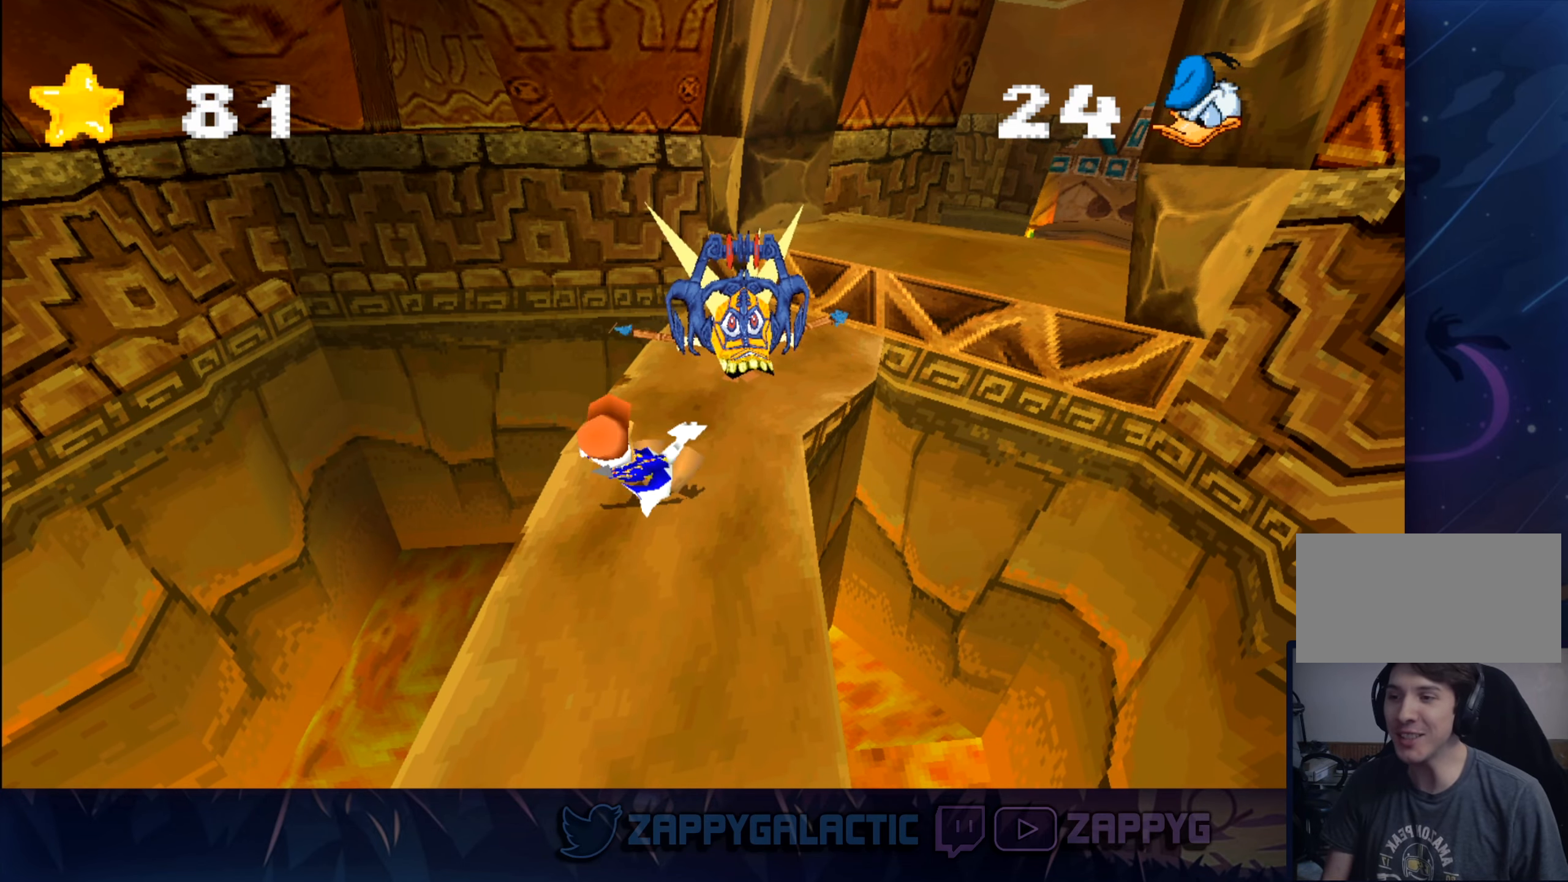
{"buttons": [], "left_stick": "center", "right_stick": "center", "events": []}
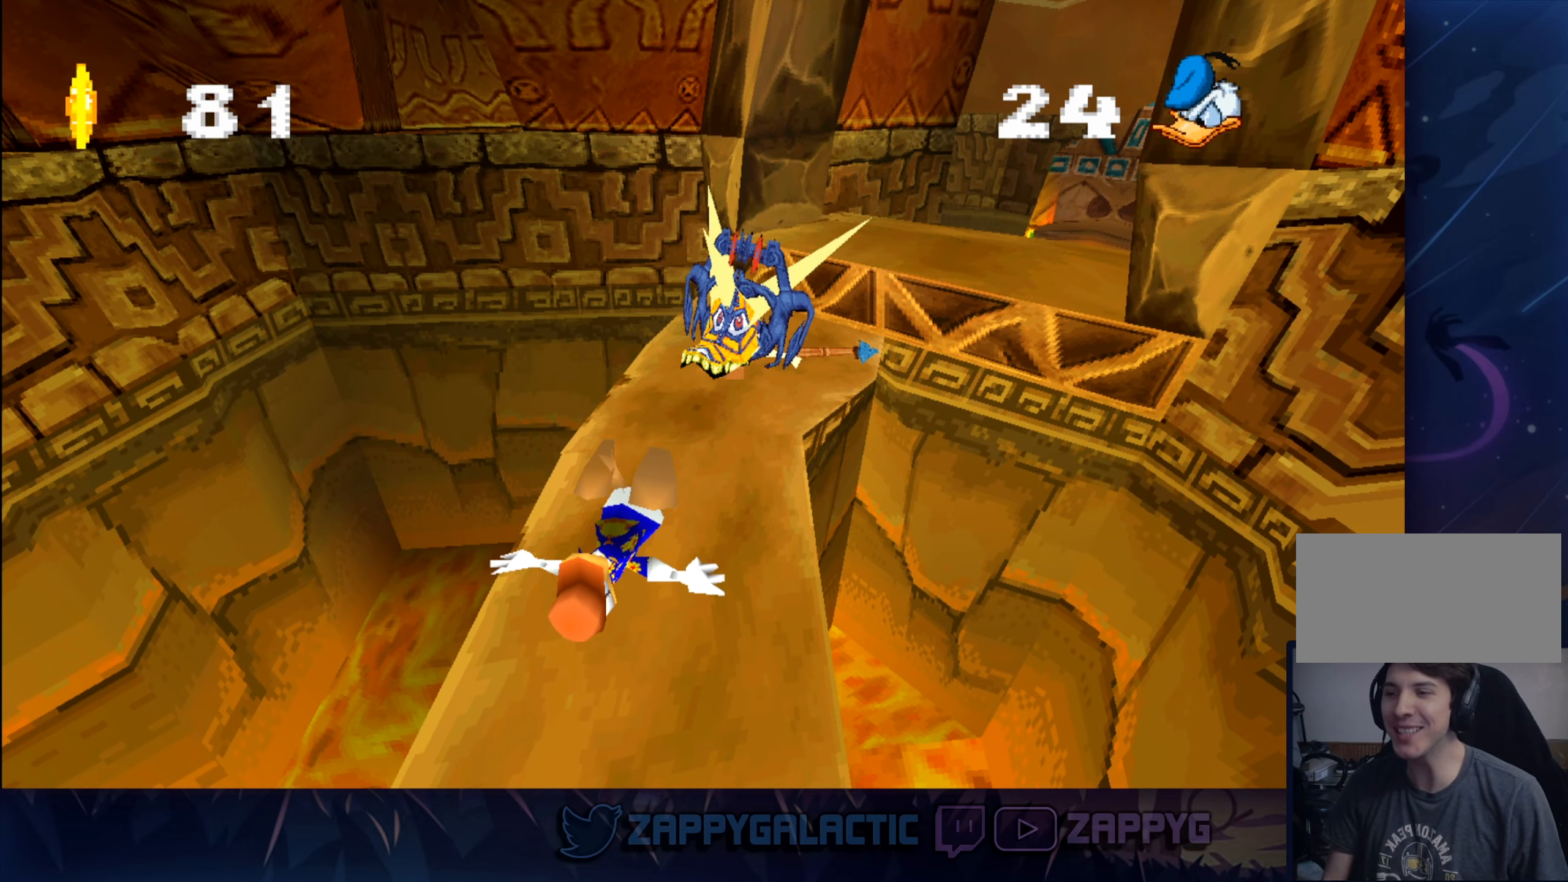
{"buttons": [], "left_stick": "up", "right_stick": "center", "events": [[216, "left_stick", "up-left"], [266, "left_stick", "up"]]}
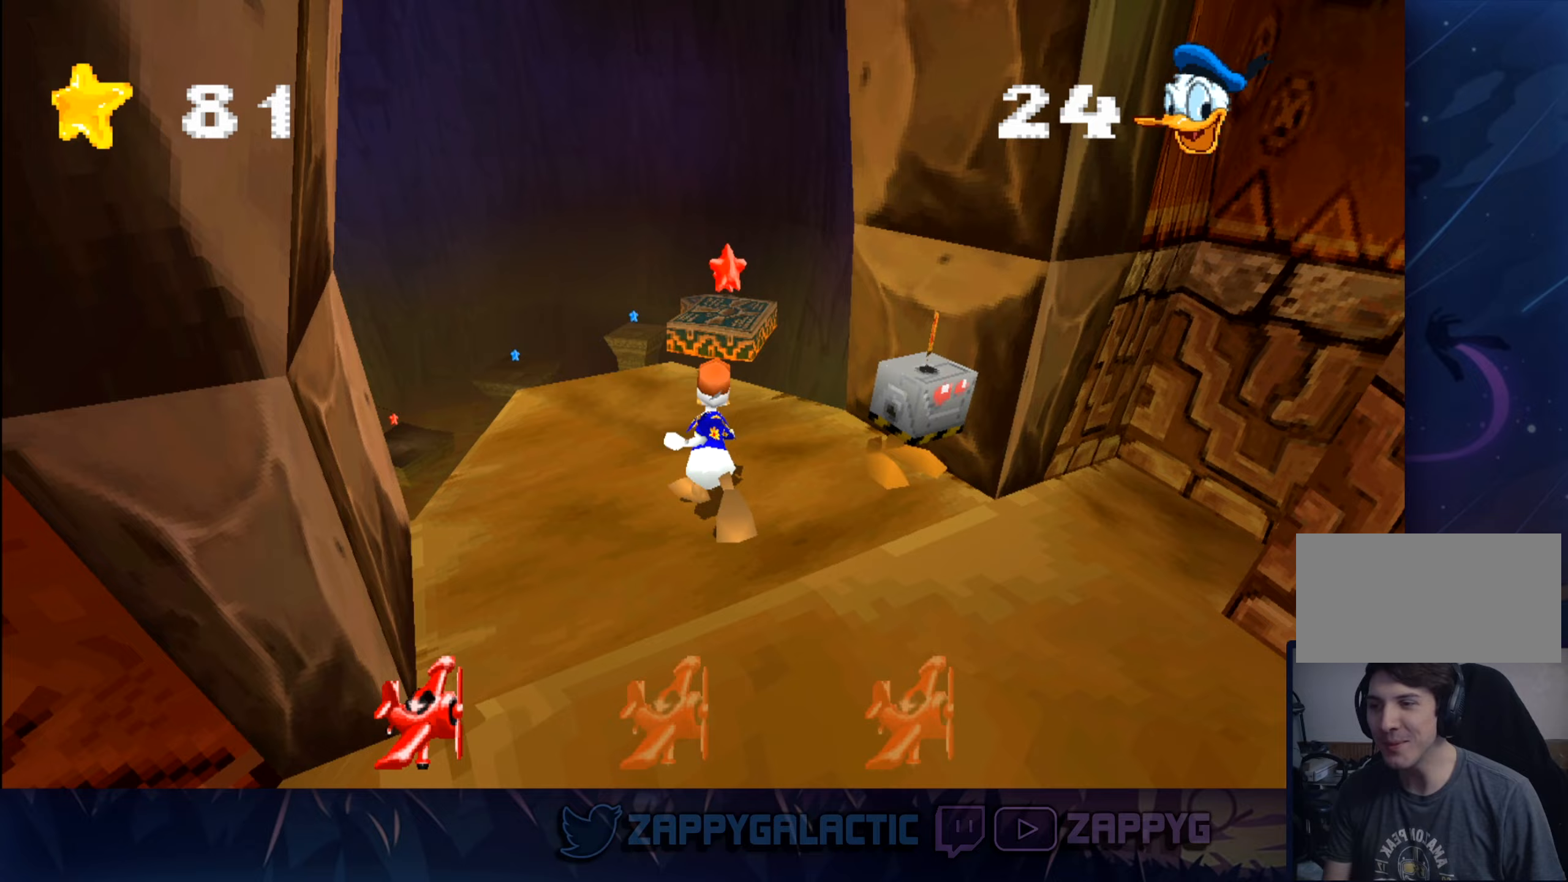
{"buttons": [], "left_stick": "up", "right_stick": "center", "events": []}
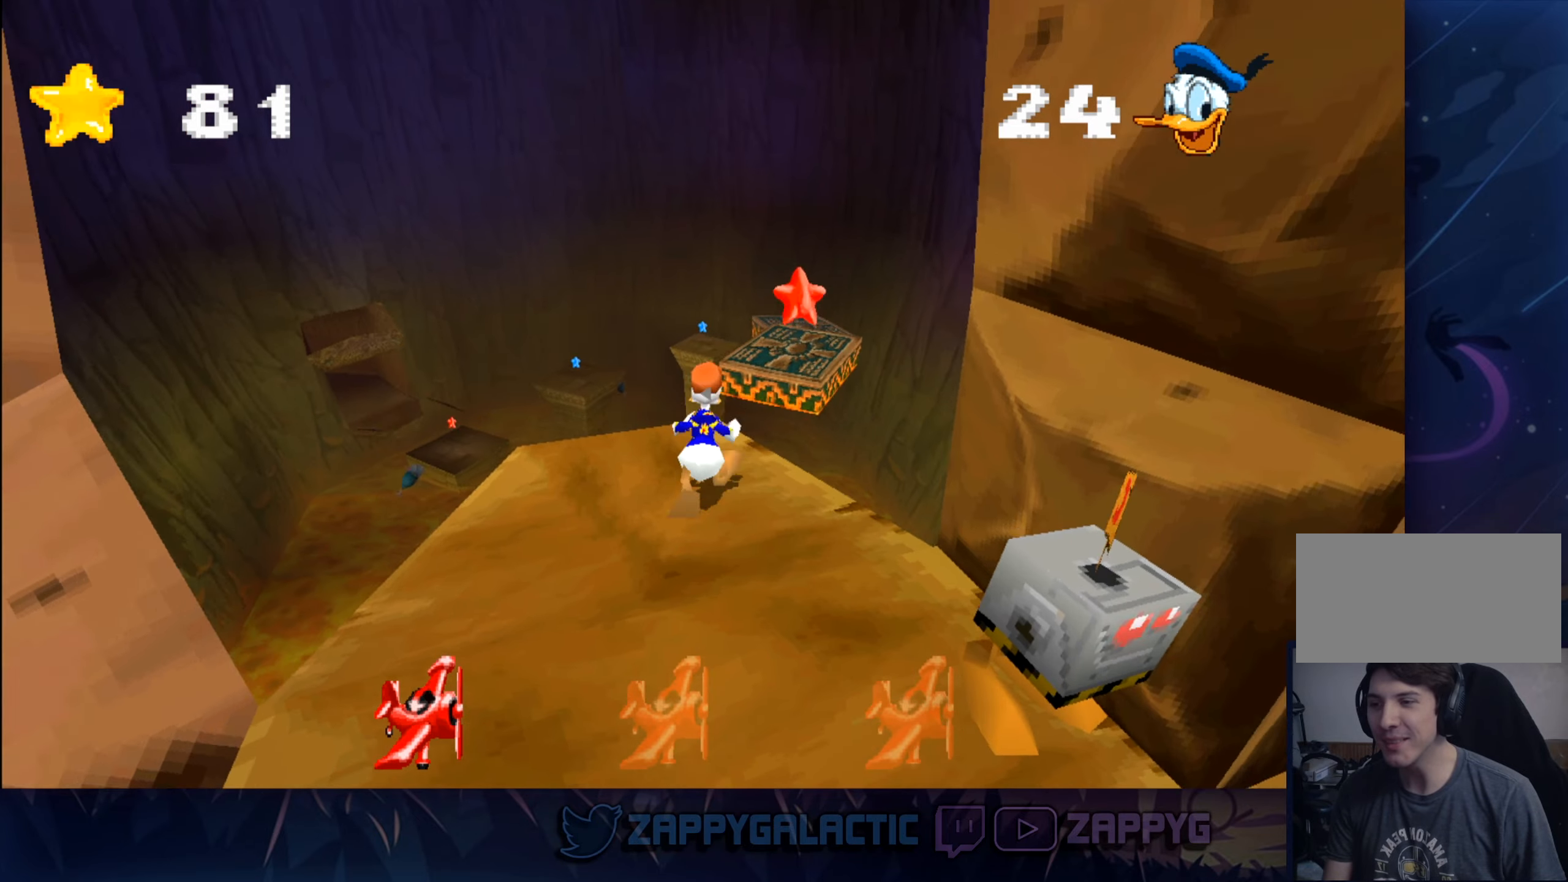
{"buttons": ["CROSS"], "left_stick": "up-right", "right_stick": "center", "events": [[33, "left_stick", "up-right"], [183, "CROSS", "down"]]}
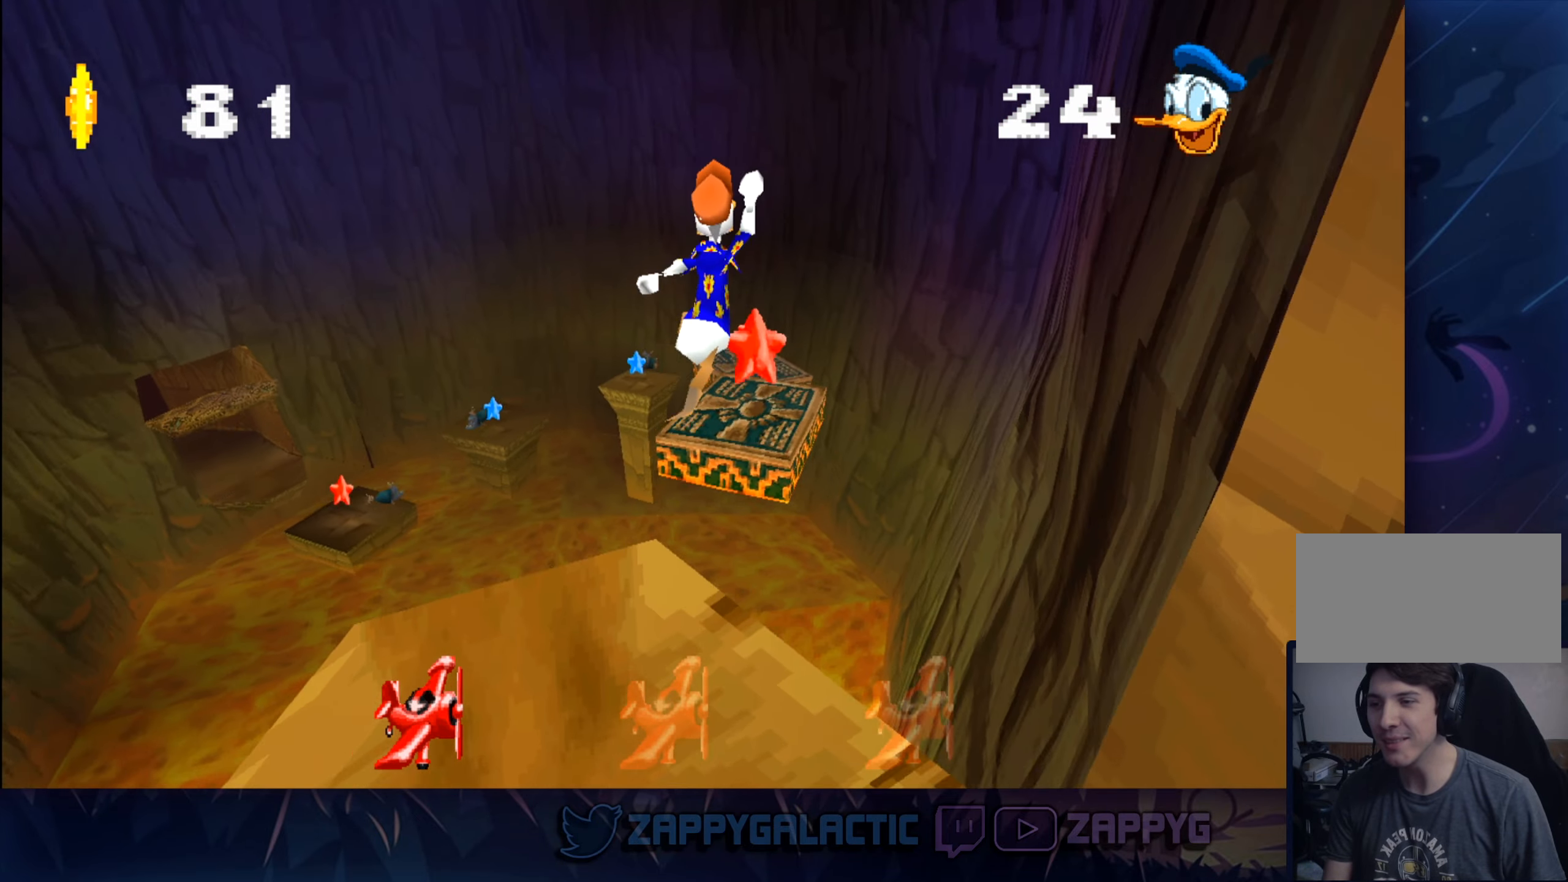
{"buttons": [], "left_stick": "up", "right_stick": "center", "events": [[83, "CROSS", "up"], [300, "left_stick", "up"]]}
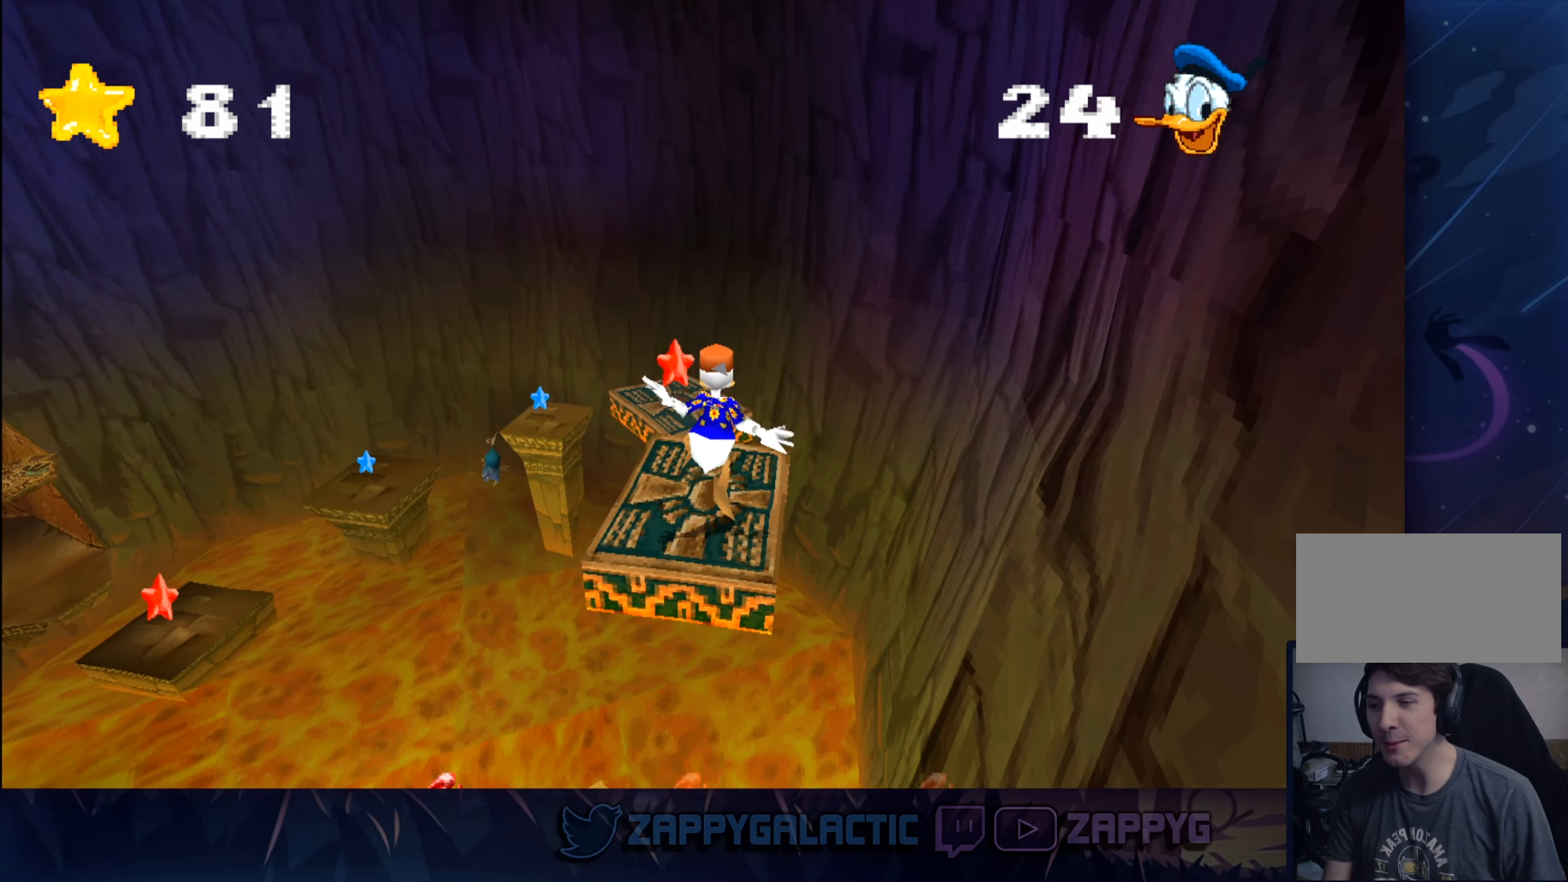
{"buttons": [], "left_stick": "up", "right_stick": "center", "events": [[283, "CROSS", "down"], [500, "CROSS", "up"]]}
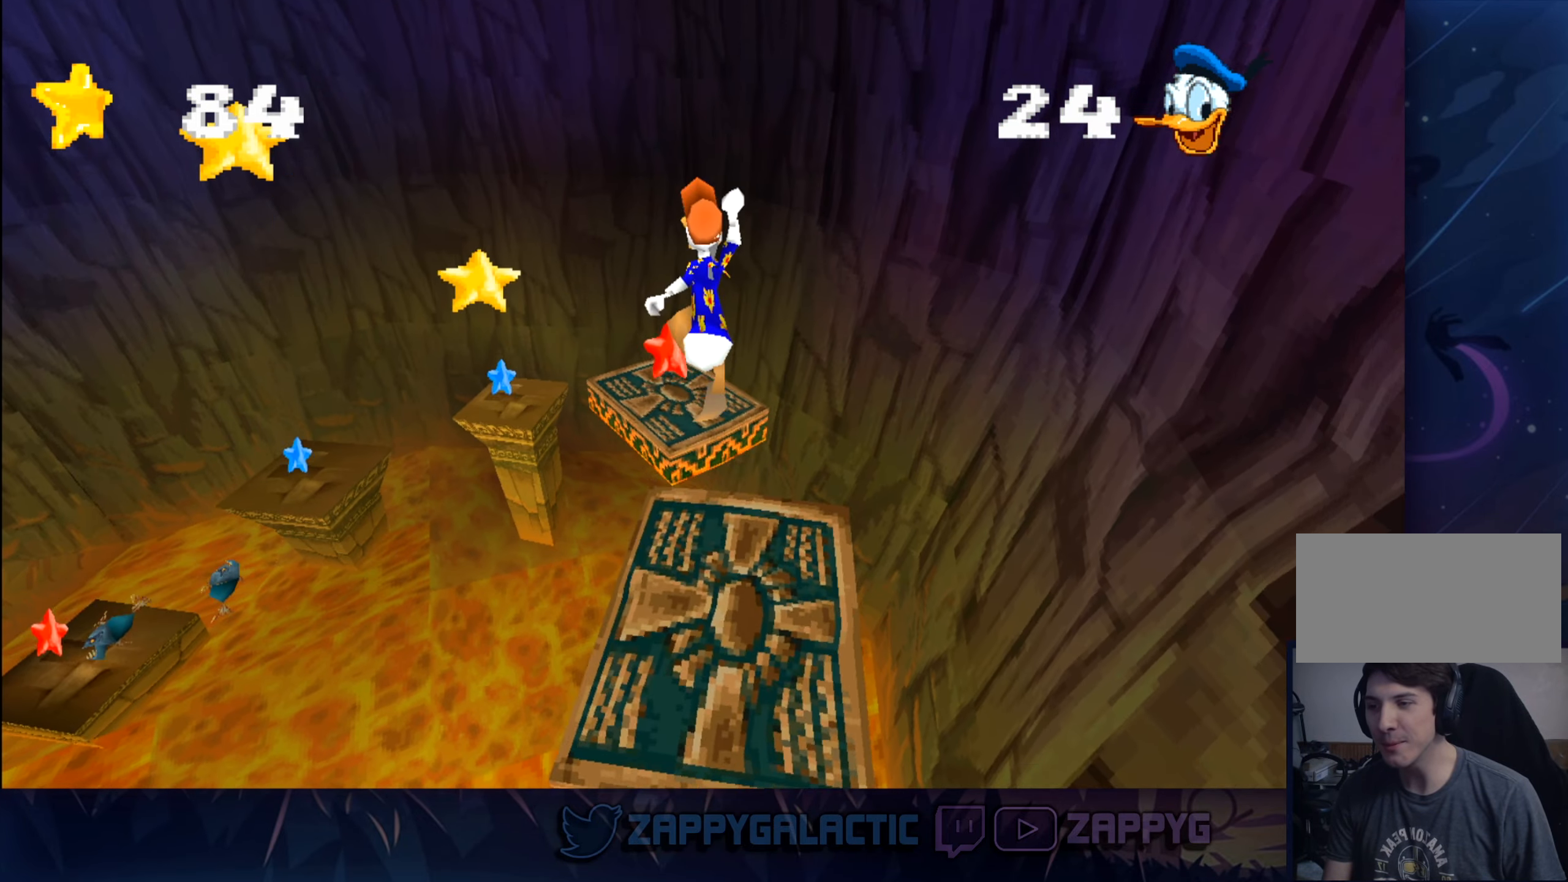
{"buttons": [], "left_stick": "up", "right_stick": "center", "events": []}
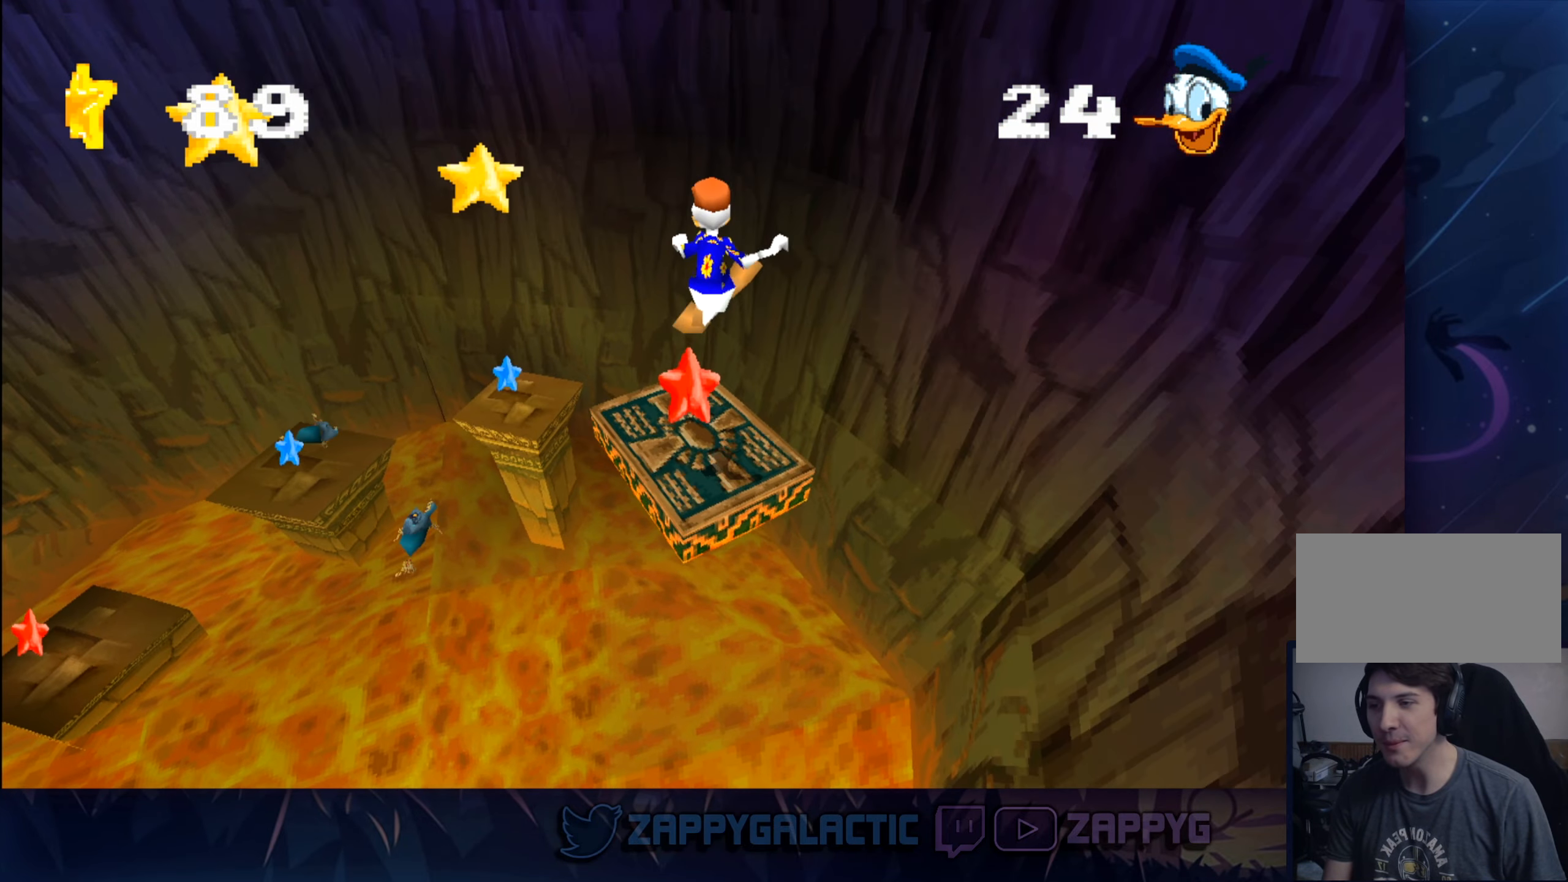
{"buttons": [], "left_stick": "up-left", "right_stick": "center", "events": [[183, "left_stick", "up-left"], [283, "CROSS", "down"], [467, "CROSS", "up"]]}
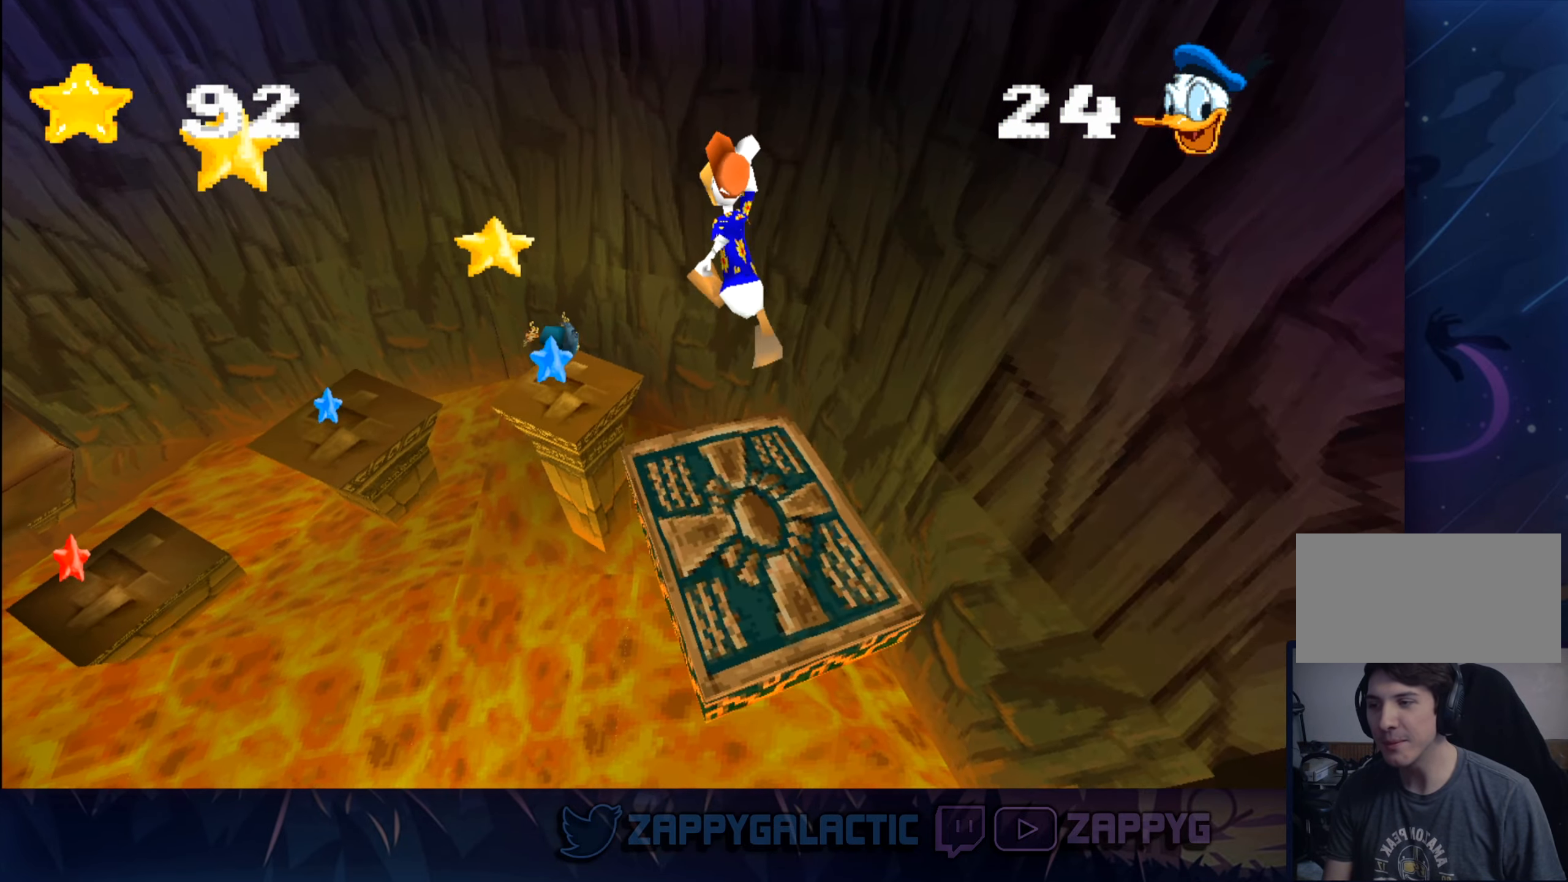
{"buttons": [], "left_stick": "up-left", "right_stick": "center", "events": []}
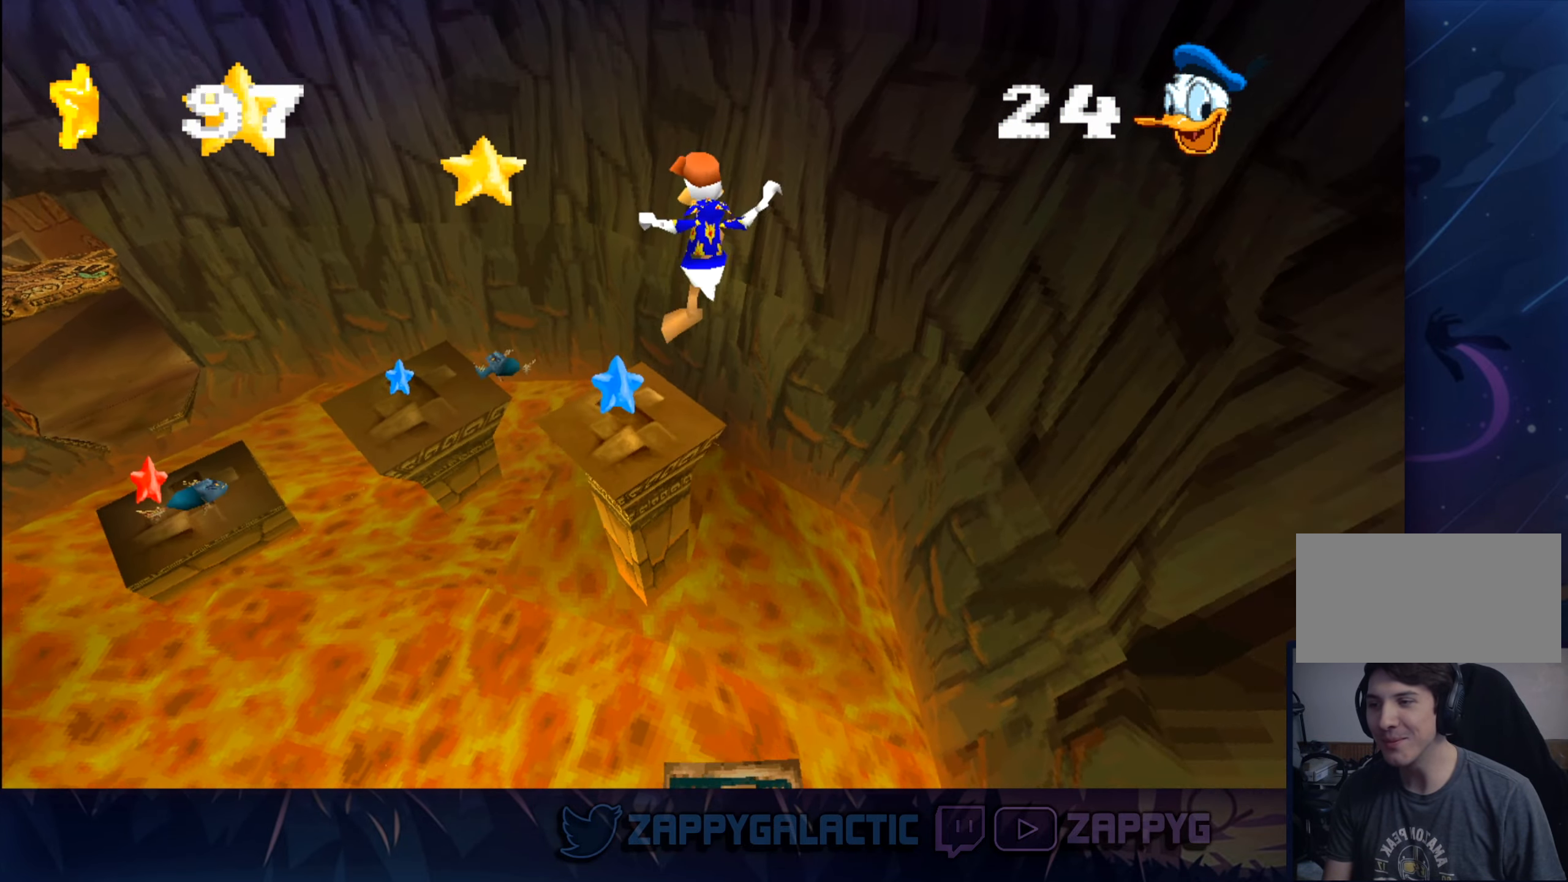
{"buttons": [], "left_stick": "up-left", "right_stick": "center", "events": [[333, "CROSS", "down"], [500, "CROSS", "up"]]}
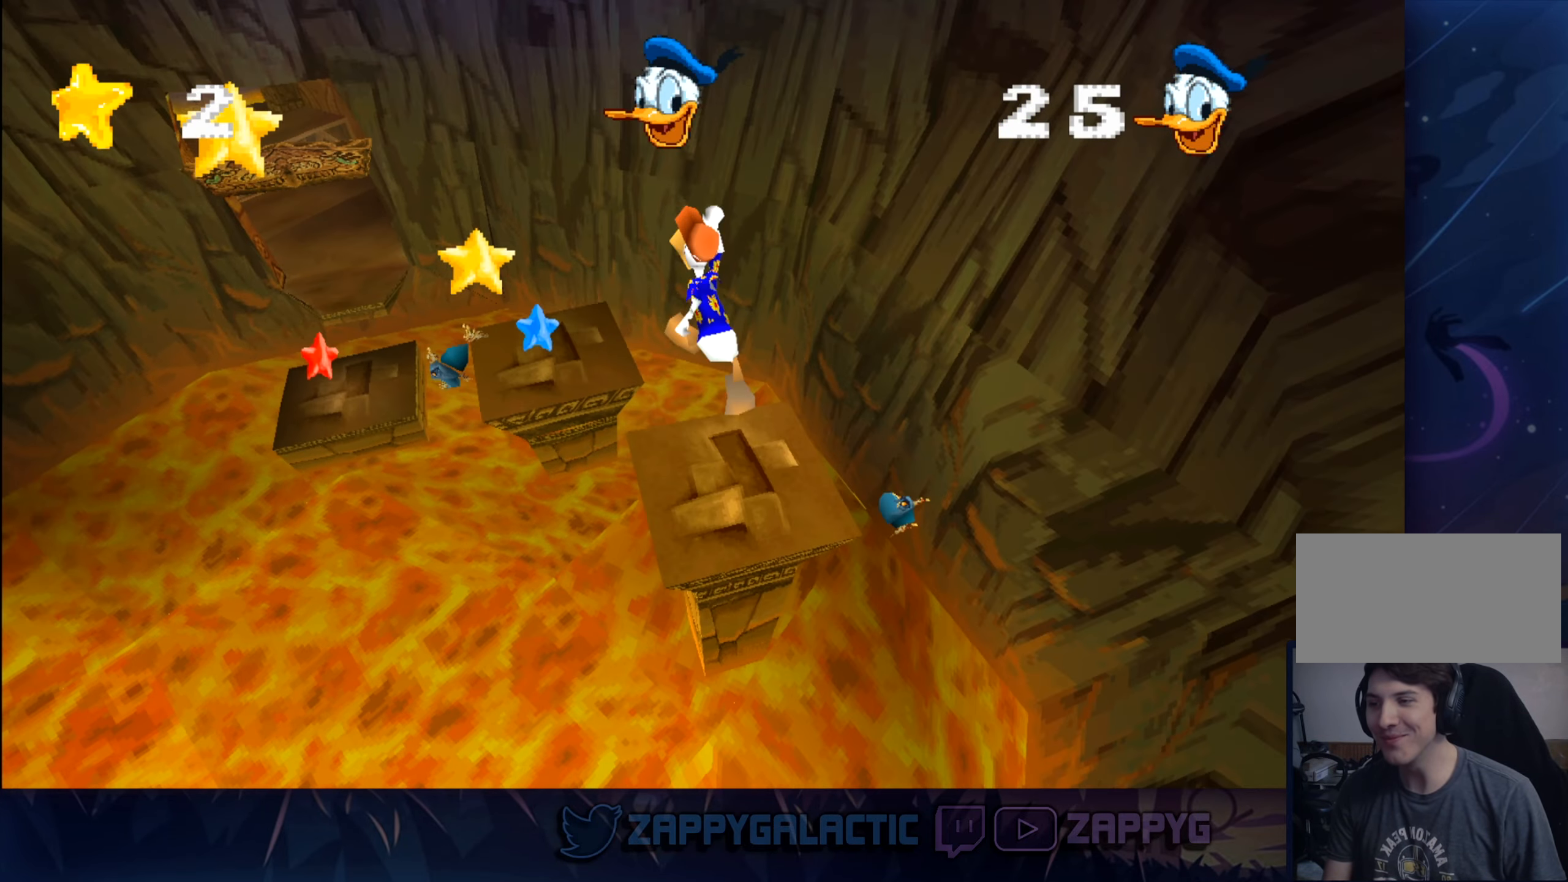
{"buttons": [], "left_stick": "up-left", "right_stick": "center", "events": []}
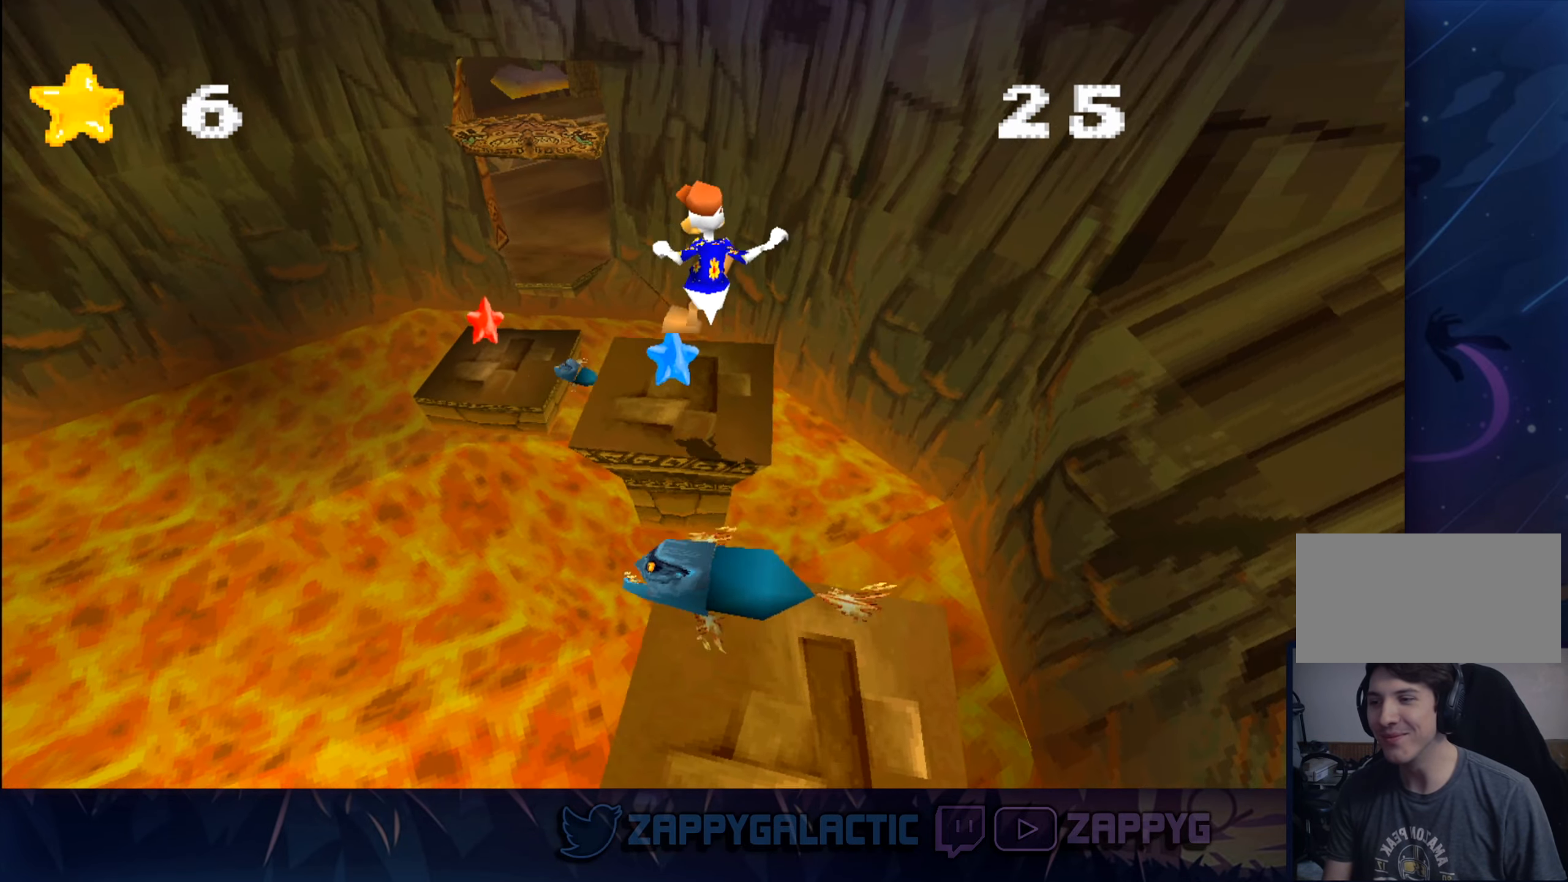
{"buttons": ["CROSS"], "left_stick": "up-left", "right_stick": "center", "events": [[250, "CROSS", "down"]]}
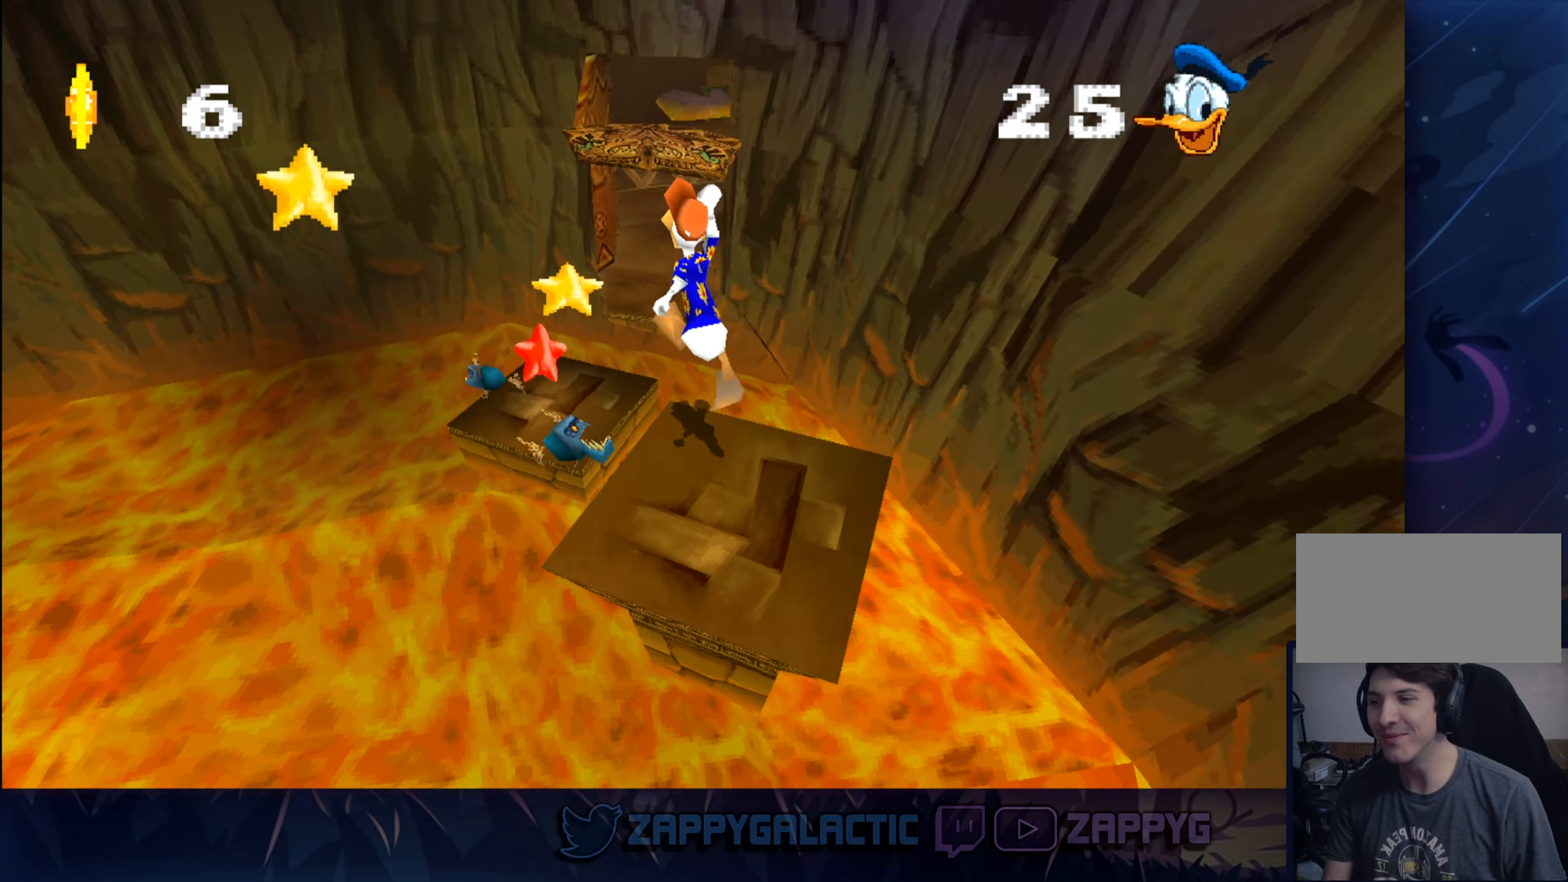
{"buttons": ["CROSS"], "left_stick": "up-left", "right_stick": "center", "events": [[50, "CROSS", "up"], [467, "CROSS", "down"]]}
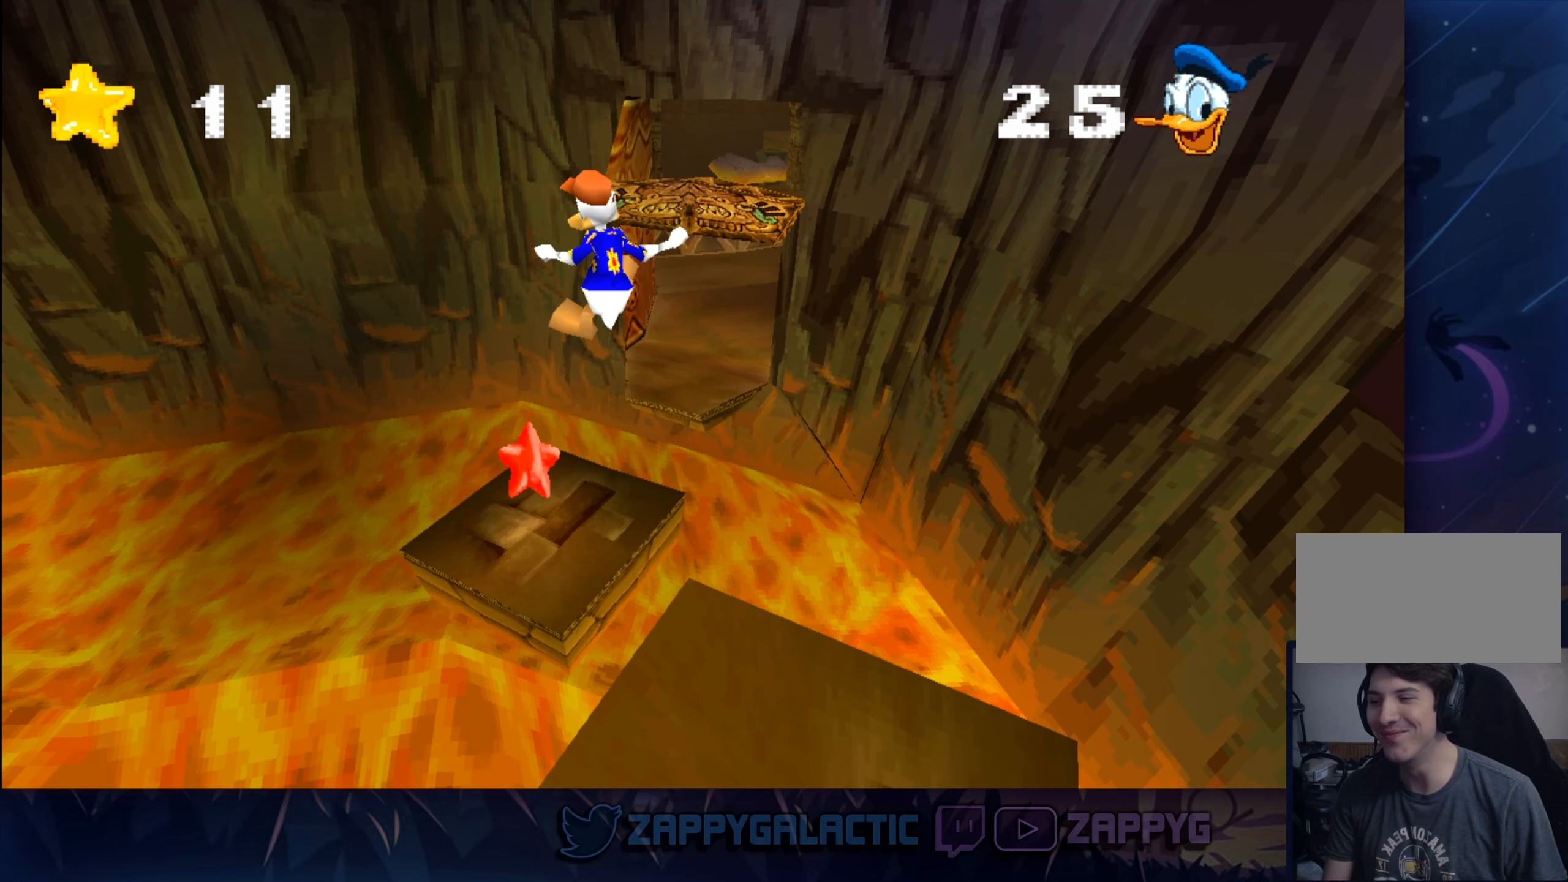
{"buttons": [], "left_stick": "left", "right_stick": "center", "events": [[50, "left_stick", "center"], [300, "CROSS", "up"], [317, "left_stick", "left"]]}
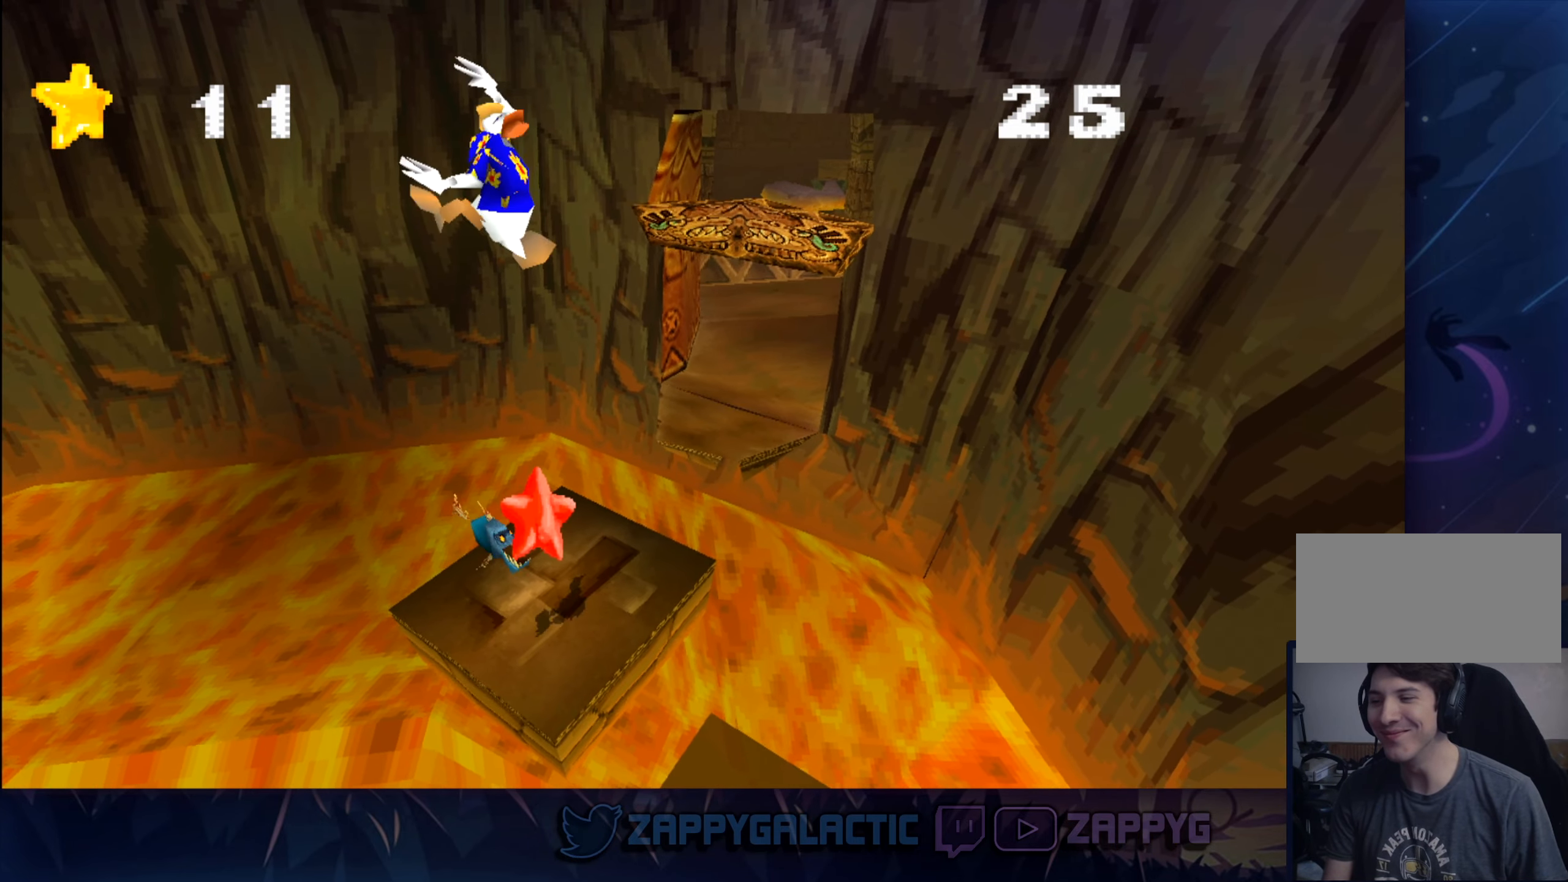
{"buttons": [], "left_stick": "up-right", "right_stick": "center", "events": [[17, "left_stick", "center"], [234, "left_stick", "up-right"]]}
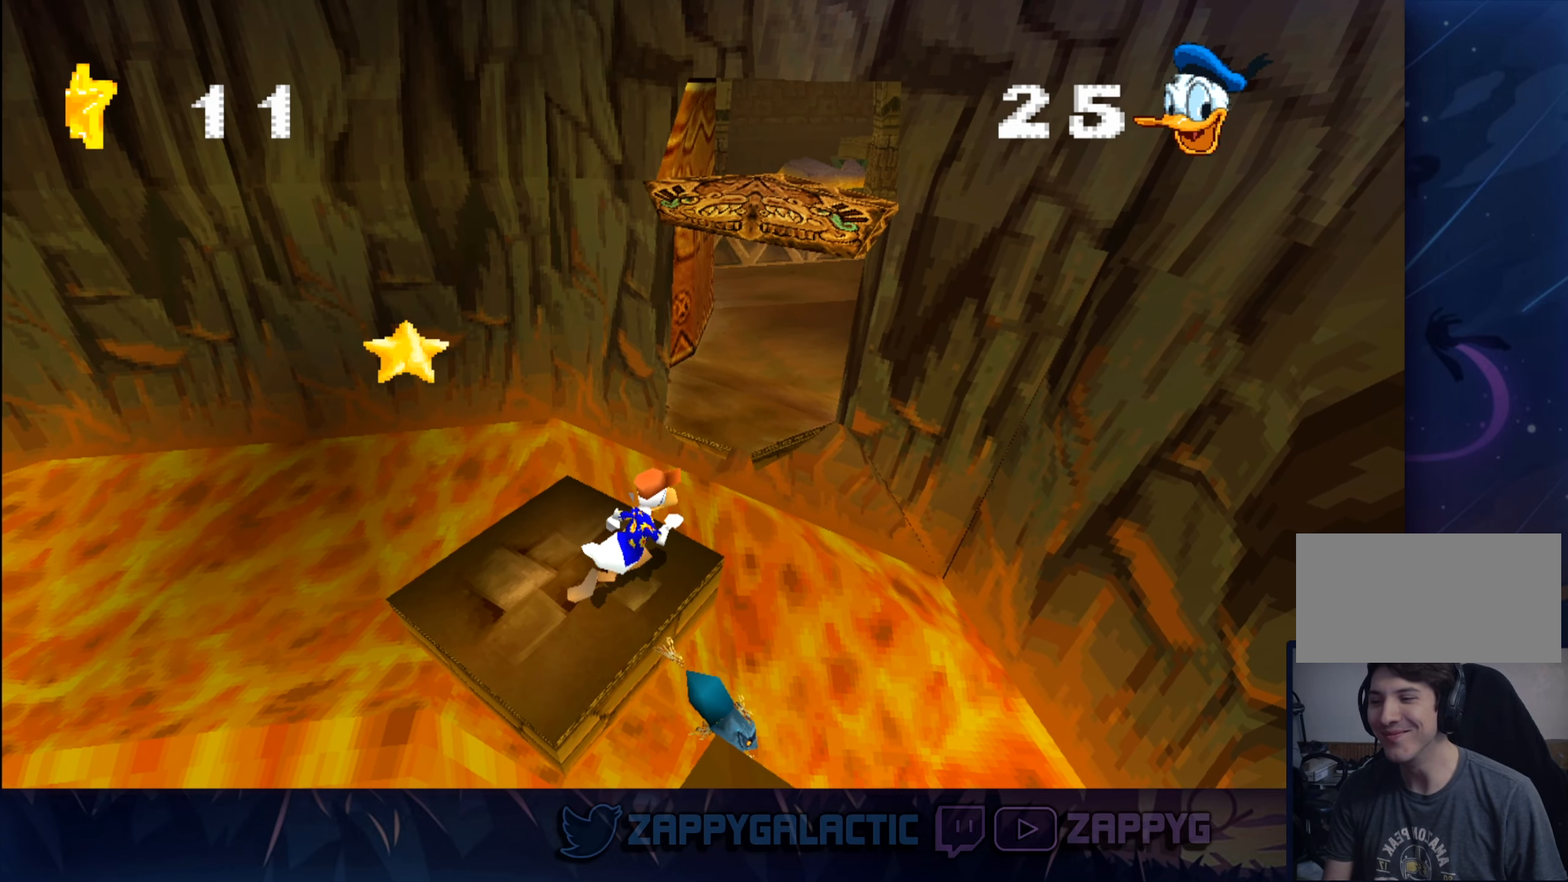
{"buttons": [], "left_stick": "up", "right_stick": "center", "events": [[100, "CROSS", "down"], [234, "left_stick", "up"], [467, "CROSS", "up"]]}